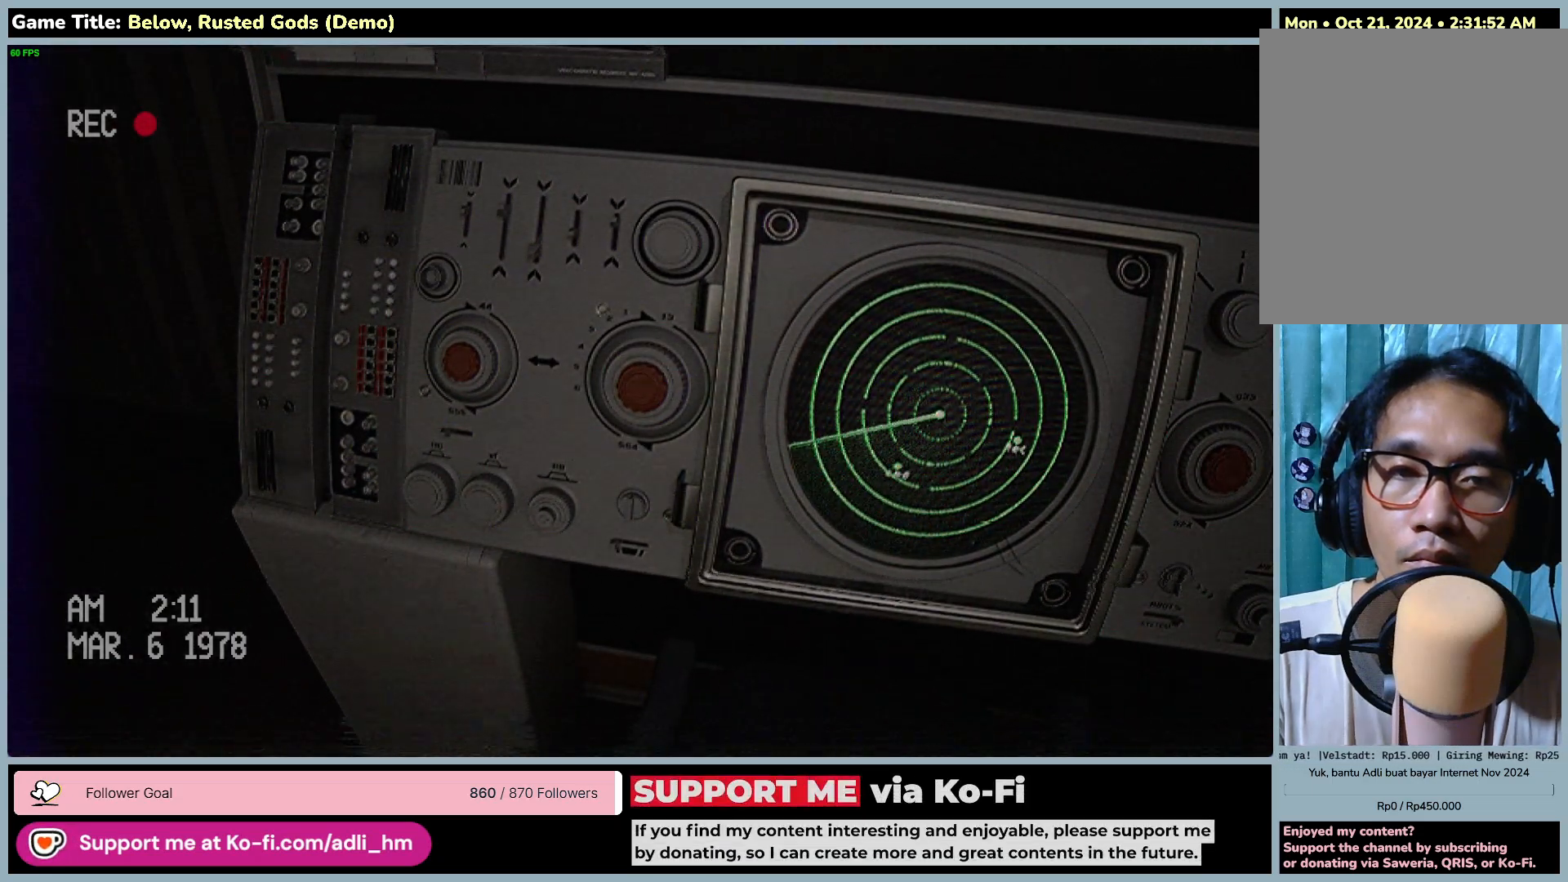
Gameplay with keyboard and mouse; each line is a JSON object with the keys and mouse buttons held at the frame after it. "events" lists presses ("down") and releases ("up") of "0", "1", "2", "3", "4", "5", "6", "7", "8", "9", "a", "alt", "b", "c", "caps_lock", "ctrl", "d", "down", "e", "escape", "f", "f1", "f2", "f3", "f4", "f5", "f6", "f7", "f8", "g", "h", "i", "j", "k", "l", "left", "m", "n", "o", "p", "q", "r", "return", "right", "s", "shift", "space", "t", "tab", "tilde", "u", "up", "v", "w", "x", "y", "z", "mouse_left", "mouse_wheel" and "mouse_right" between this image and that frame as [ms after this image, input, new state], when the widget could be followed in between. "mouse_left", "mouse_wheel", "mouse_right" = the "left", "wheel", "right" buttons of the "mouse" list. No other keys are recorded. "wheel" means that the mouse wheel is clicked or scrolled. Mouse movement is not recorded.
{"keys": [], "mouse": [], "events": []}
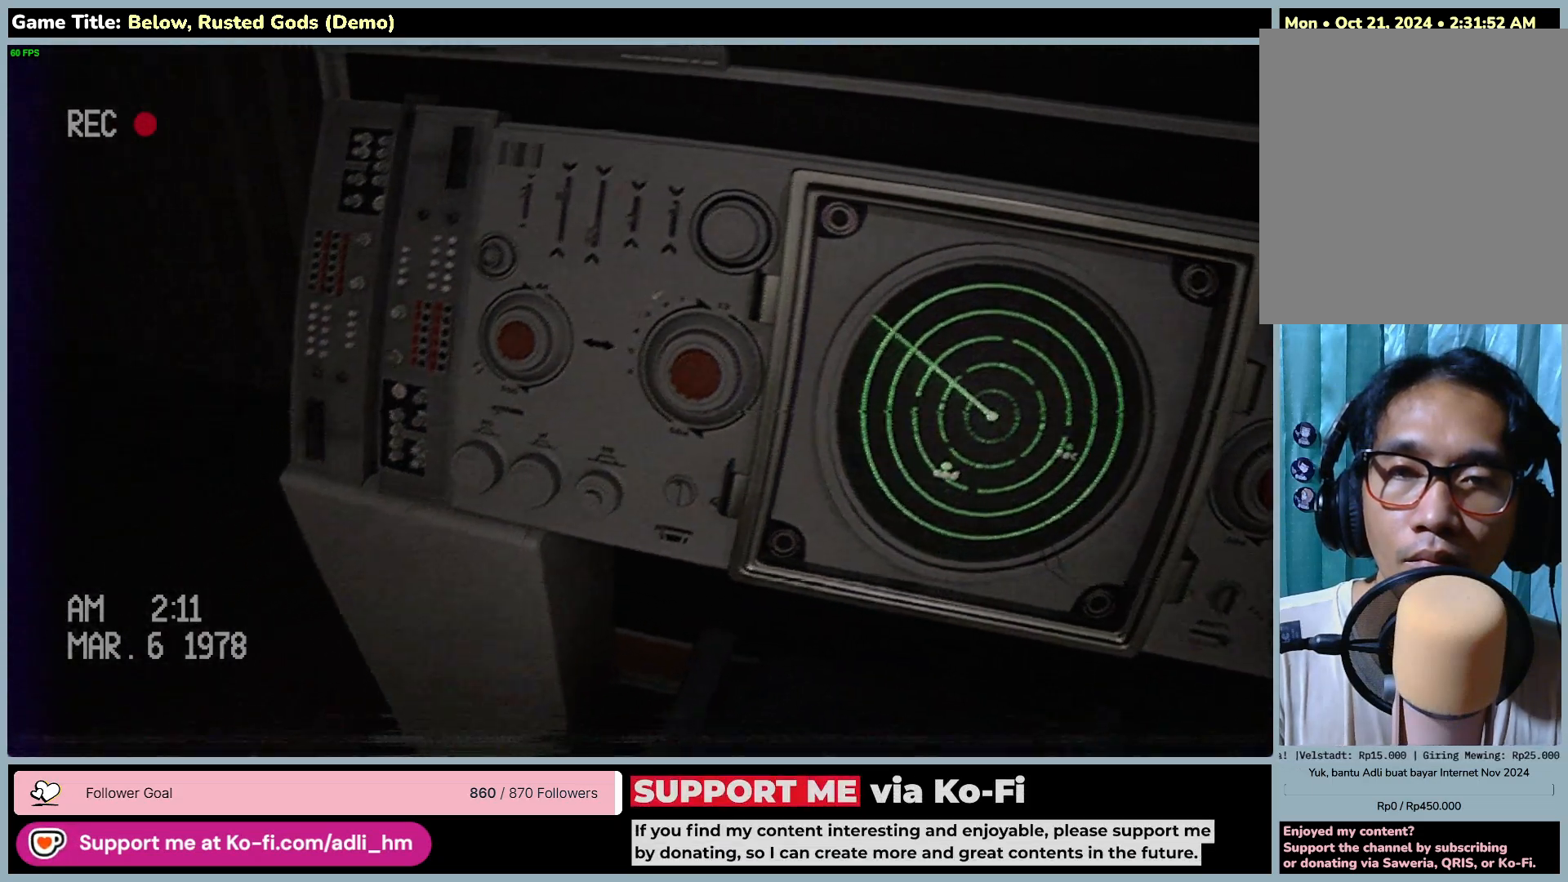
{"keys": [], "mouse": [], "events": []}
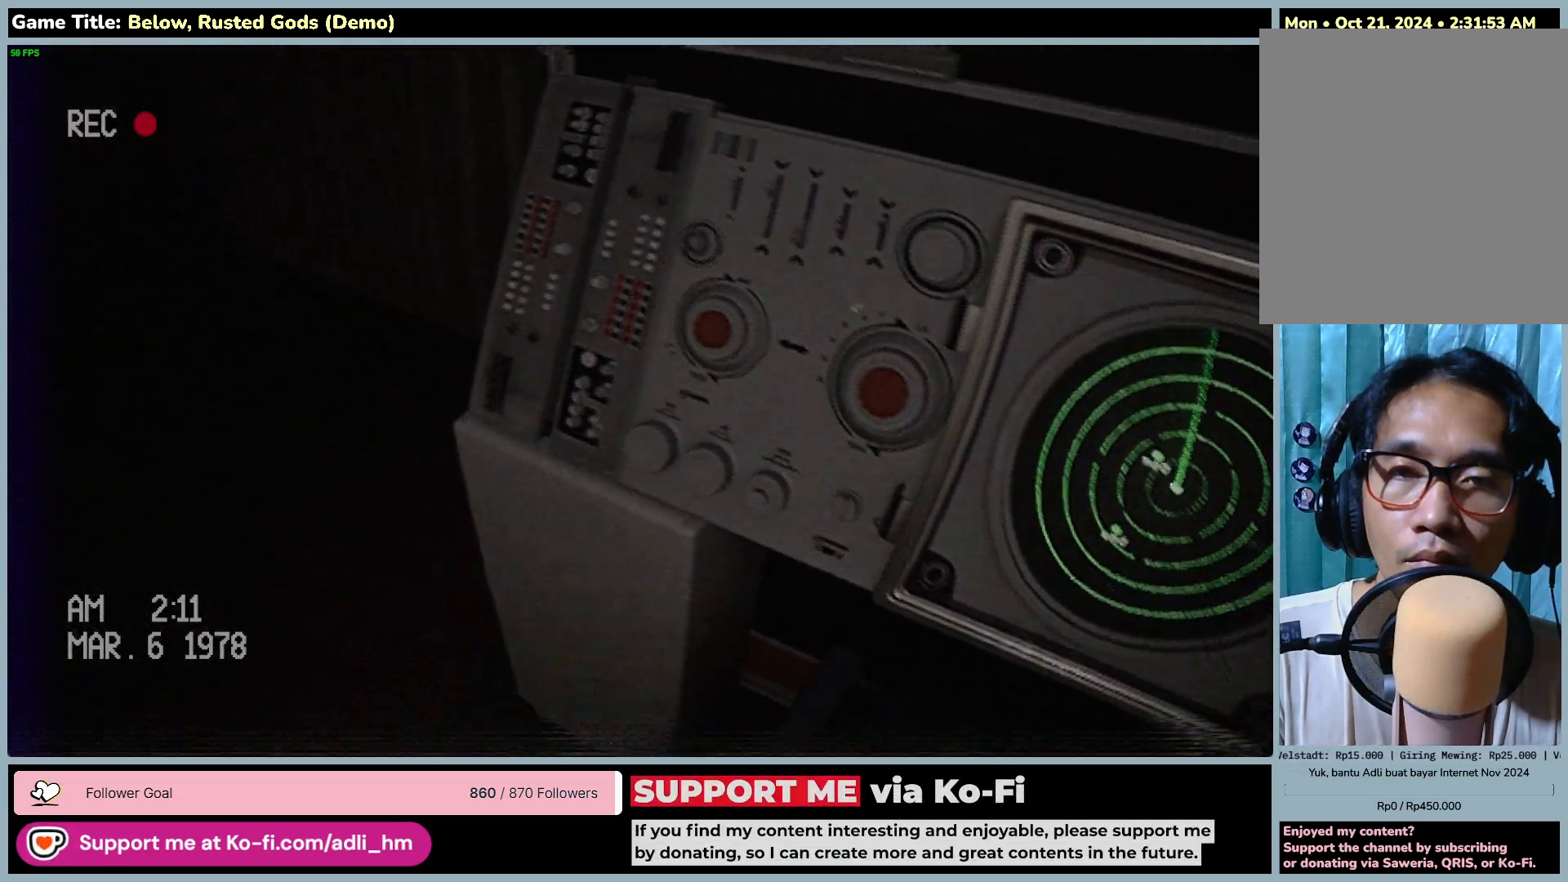
{"keys": [], "mouse": [], "events": []}
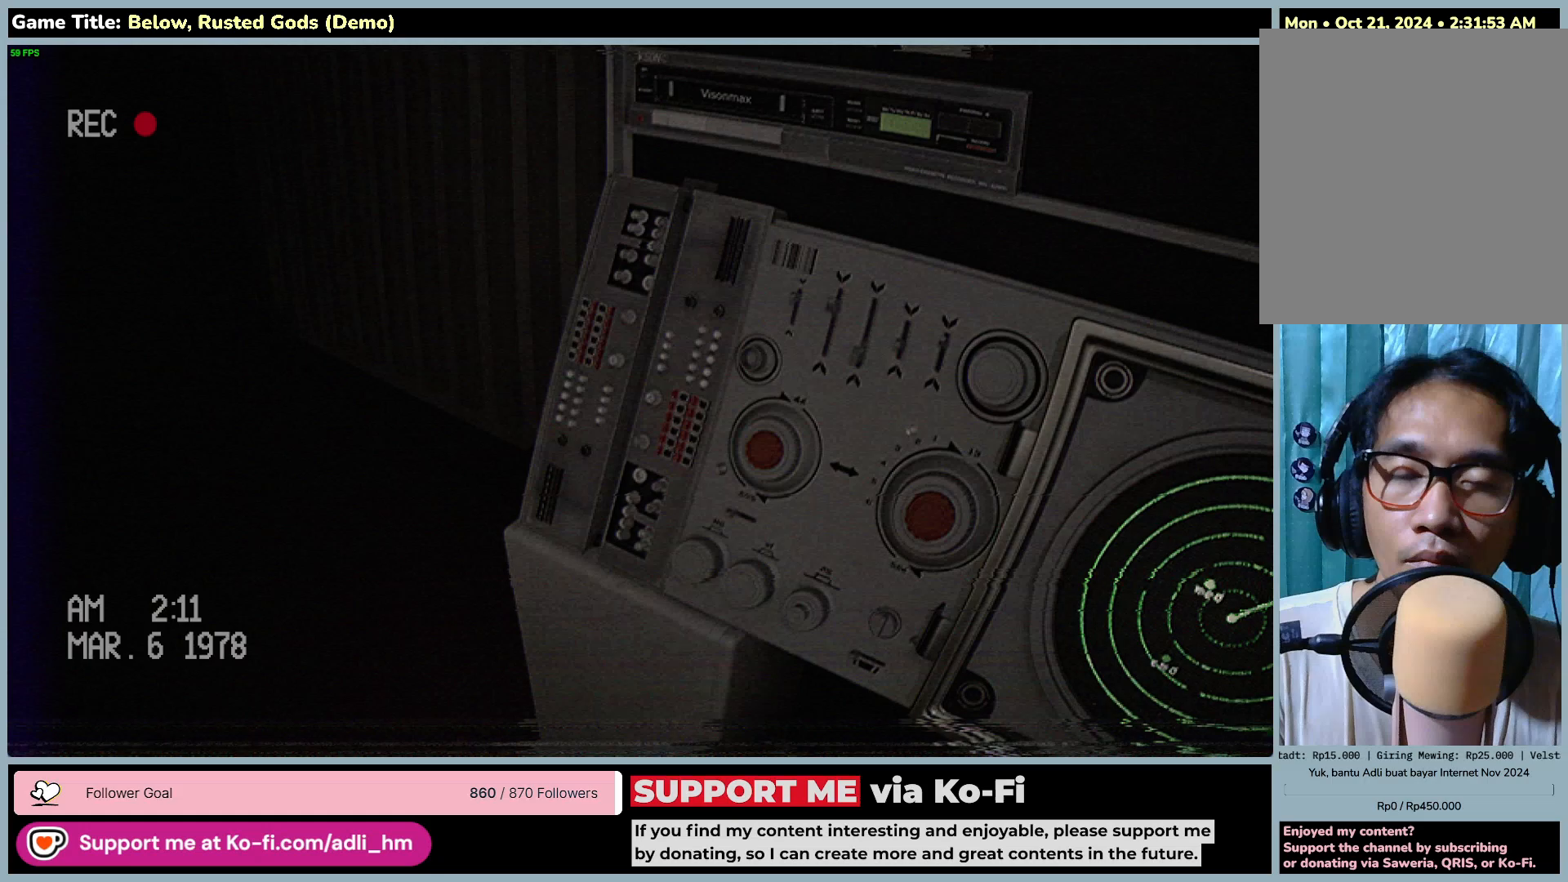
{"keys": [], "mouse": [], "events": [[67, "mouse_left", "down"], [400, "mouse_left", "up"]]}
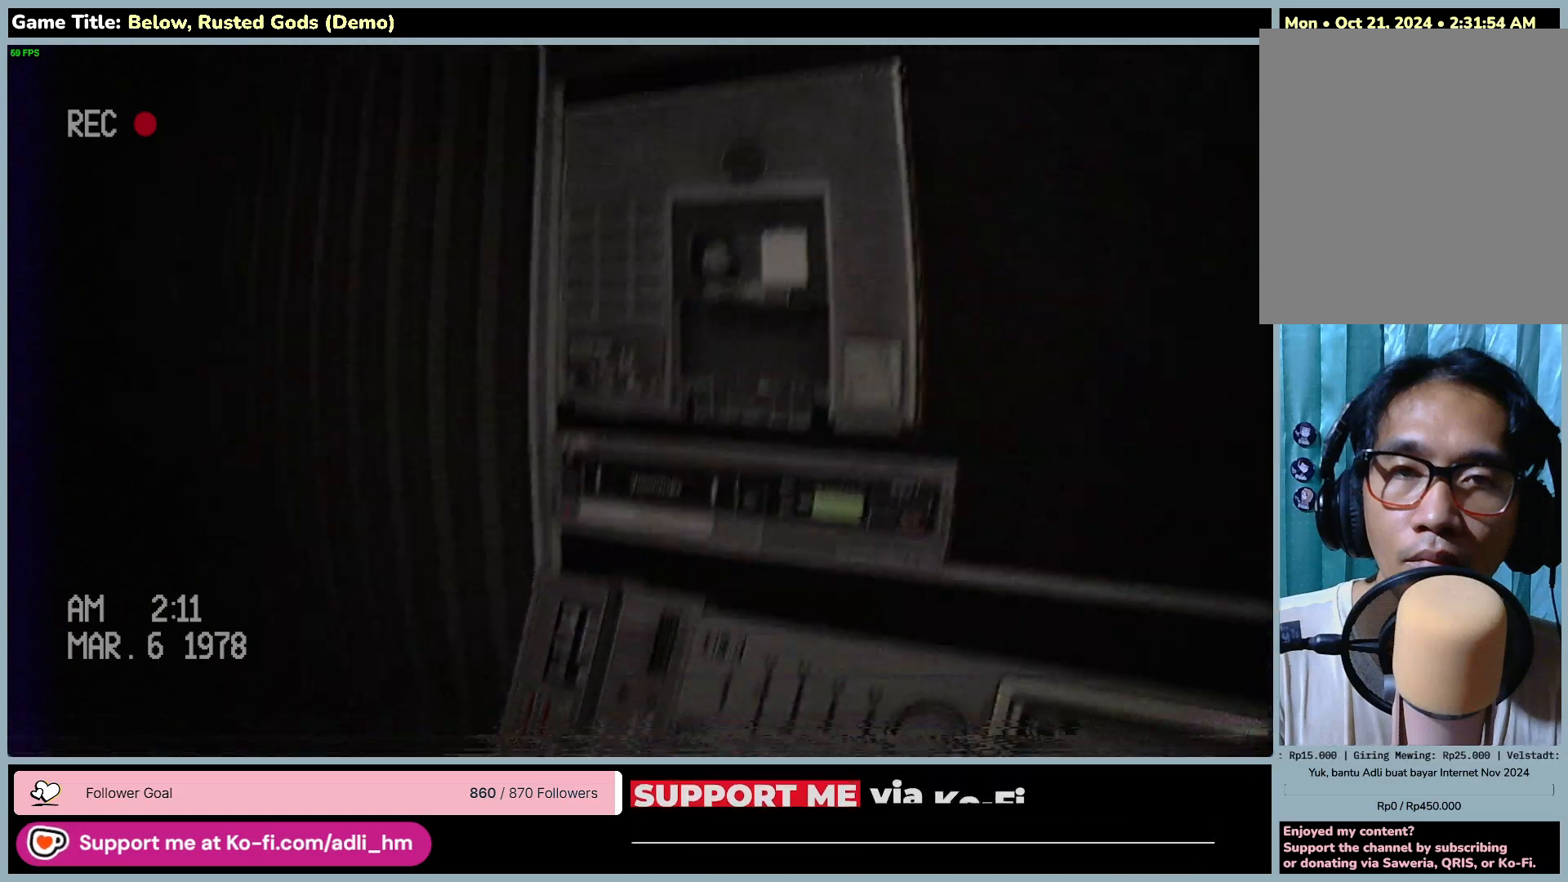
{"keys": [], "mouse": ["left"], "events": [[383, "mouse_left", "down"]]}
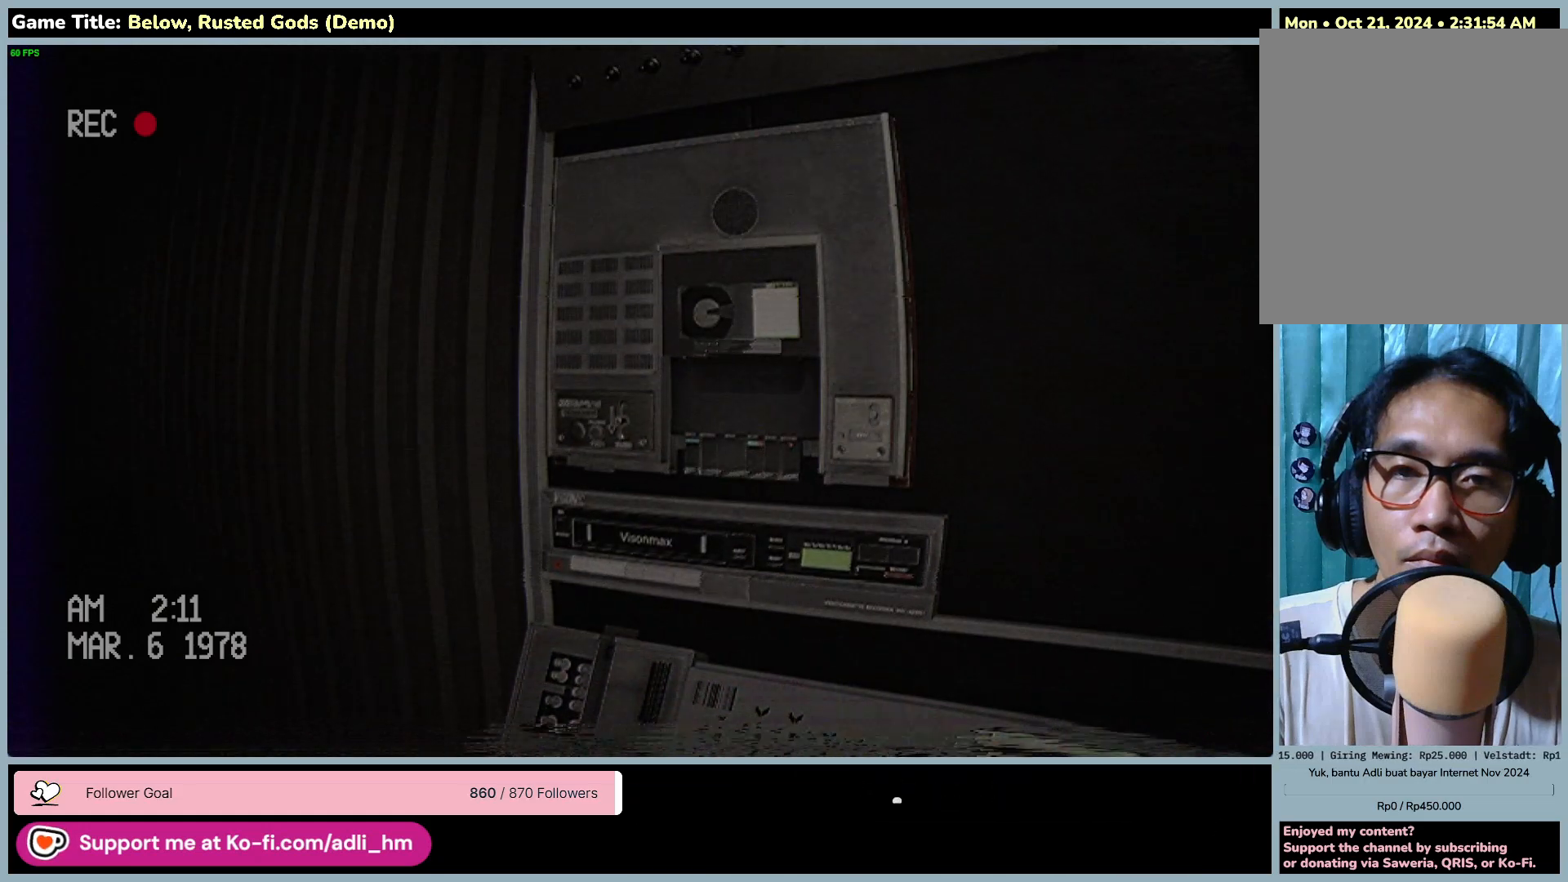
{"keys": [], "mouse": [], "events": [[233, "mouse_left", "up"]]}
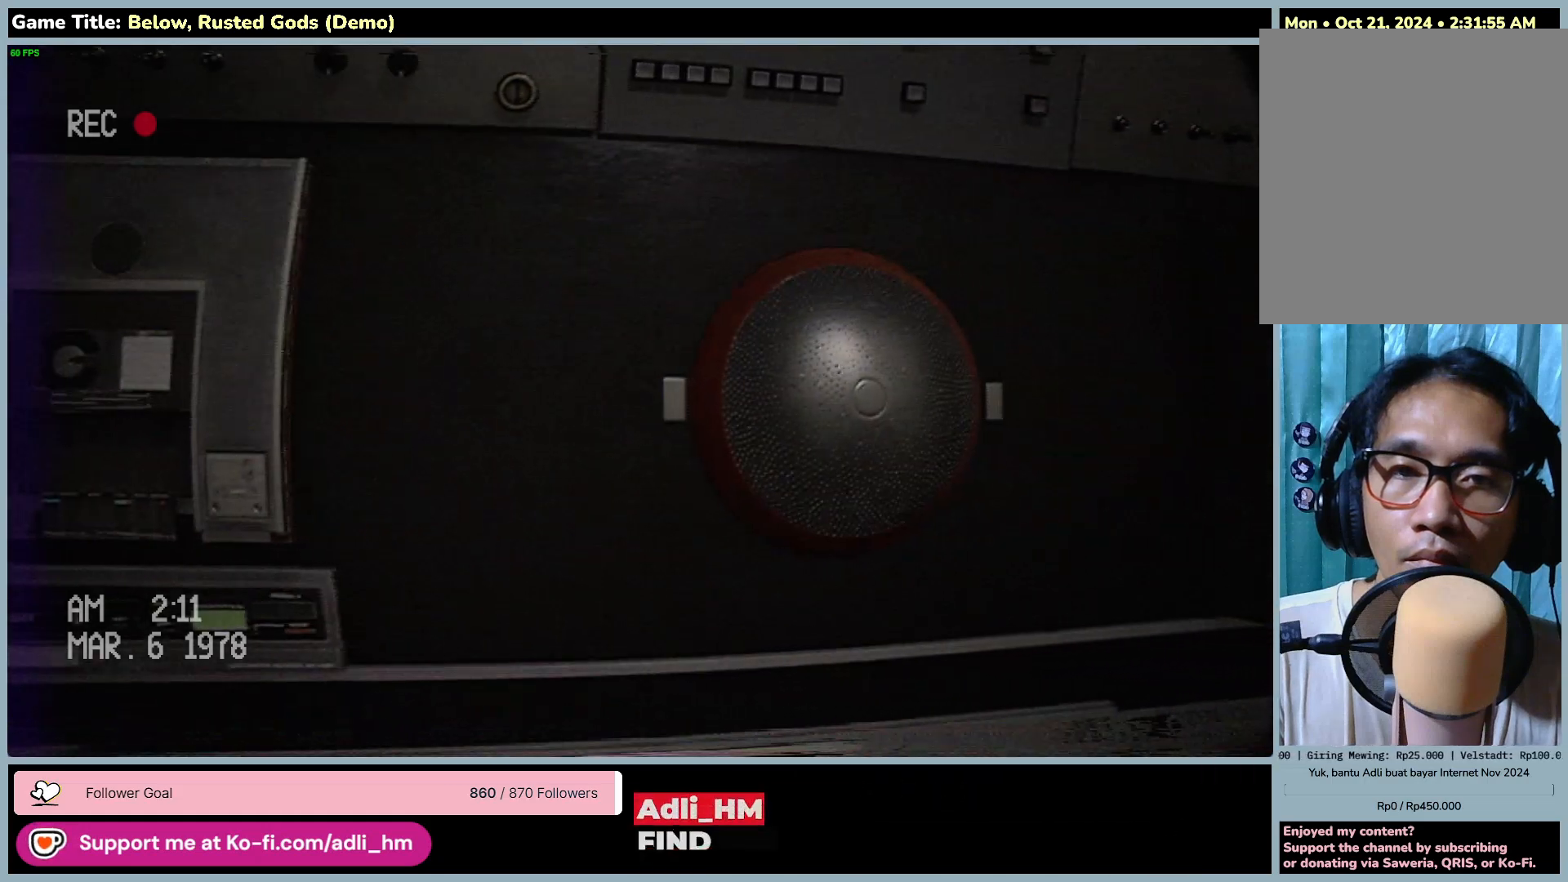
{"keys": [], "mouse": [], "events": [[50, "mouse_left", "down"], [367, "mouse_left", "up"]]}
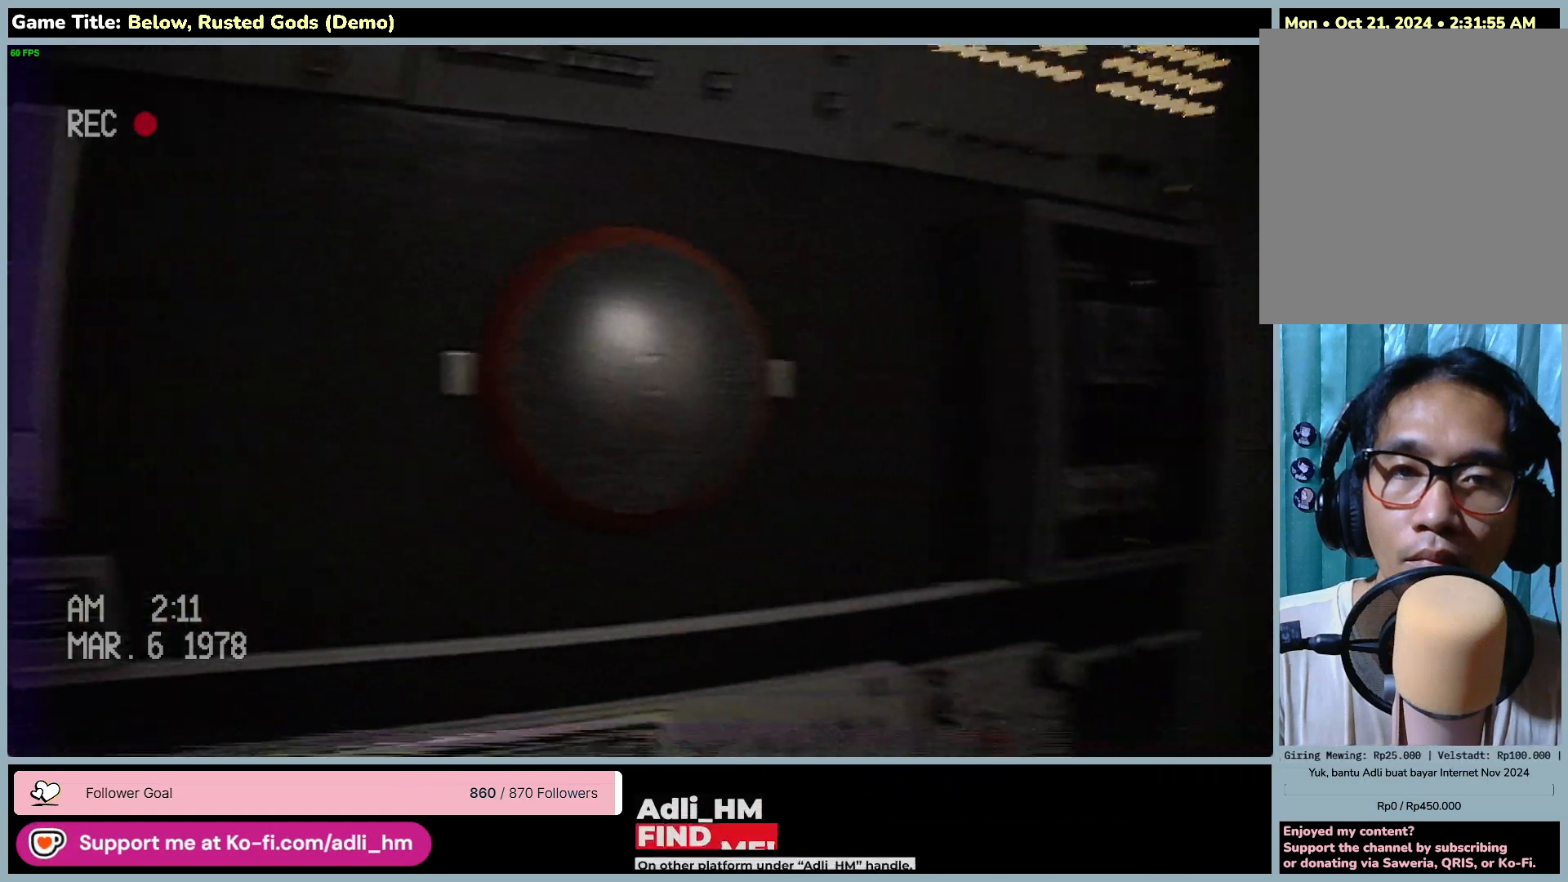
{"keys": [], "mouse": [], "events": [[17, "mouse_left", "down"], [333, "mouse_left", "up"]]}
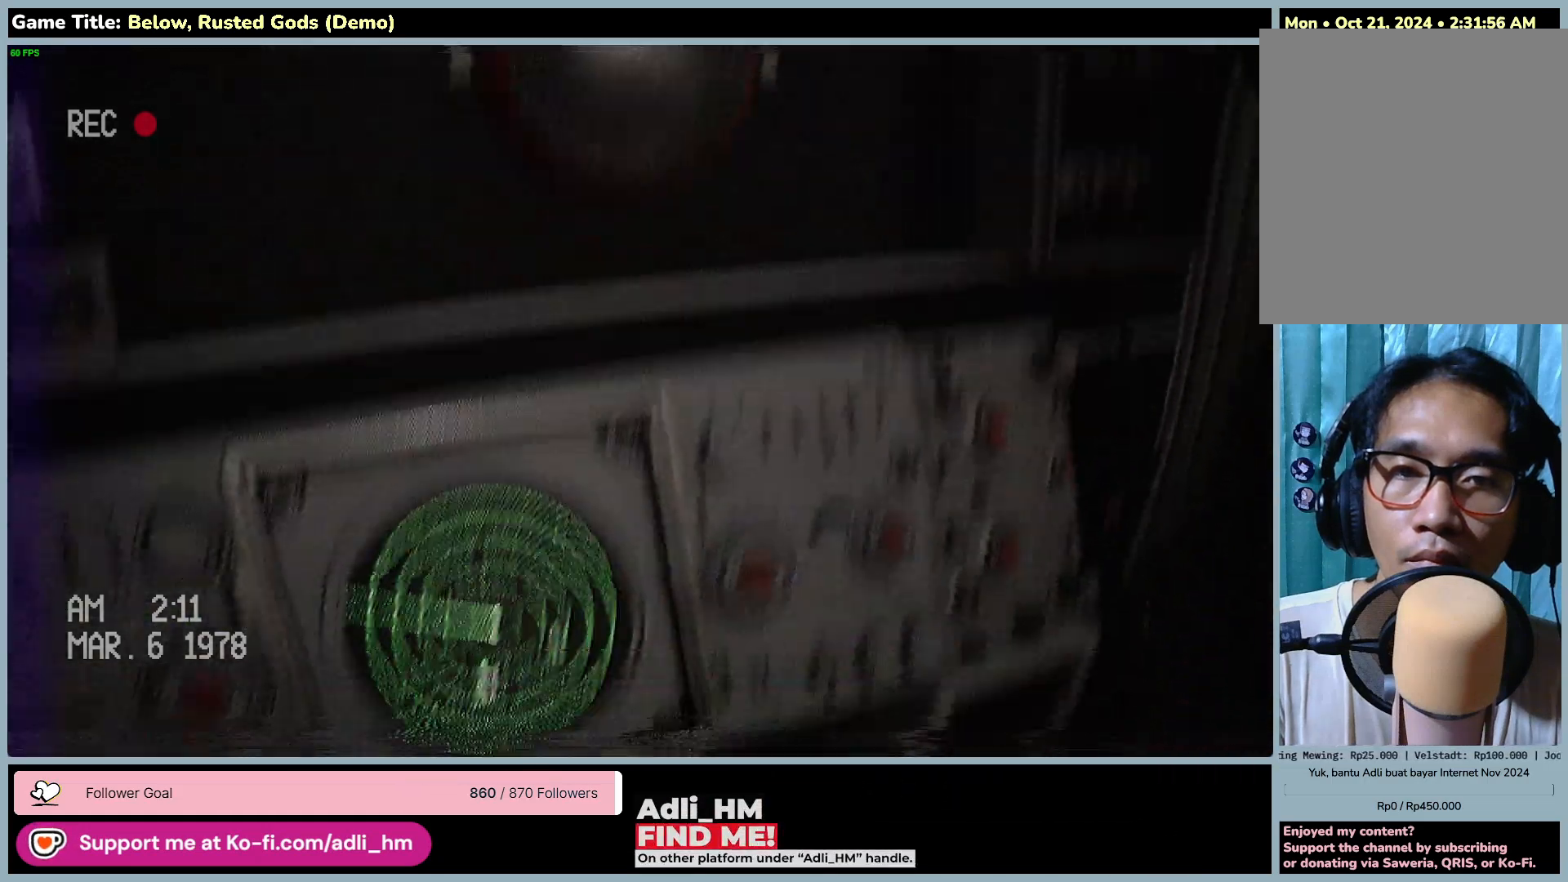
{"keys": [], "mouse": ["left"], "events": [[333, "mouse_left", "down"]]}
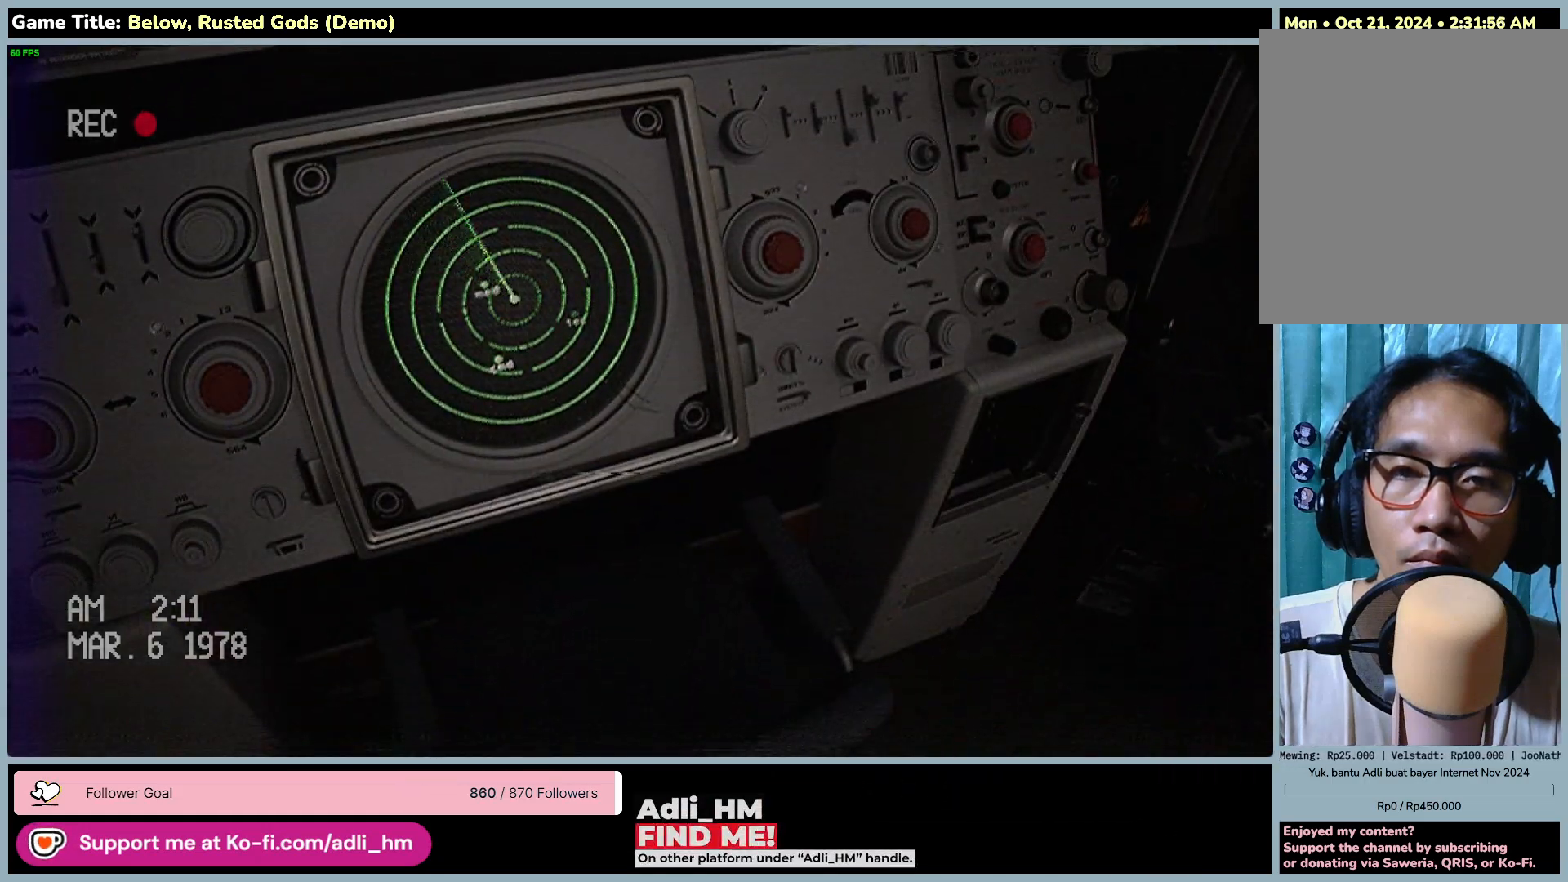
{"keys": [], "mouse": ["left"], "events": [[150, "mouse_left", "up"], [300, "mouse_left", "down"]]}
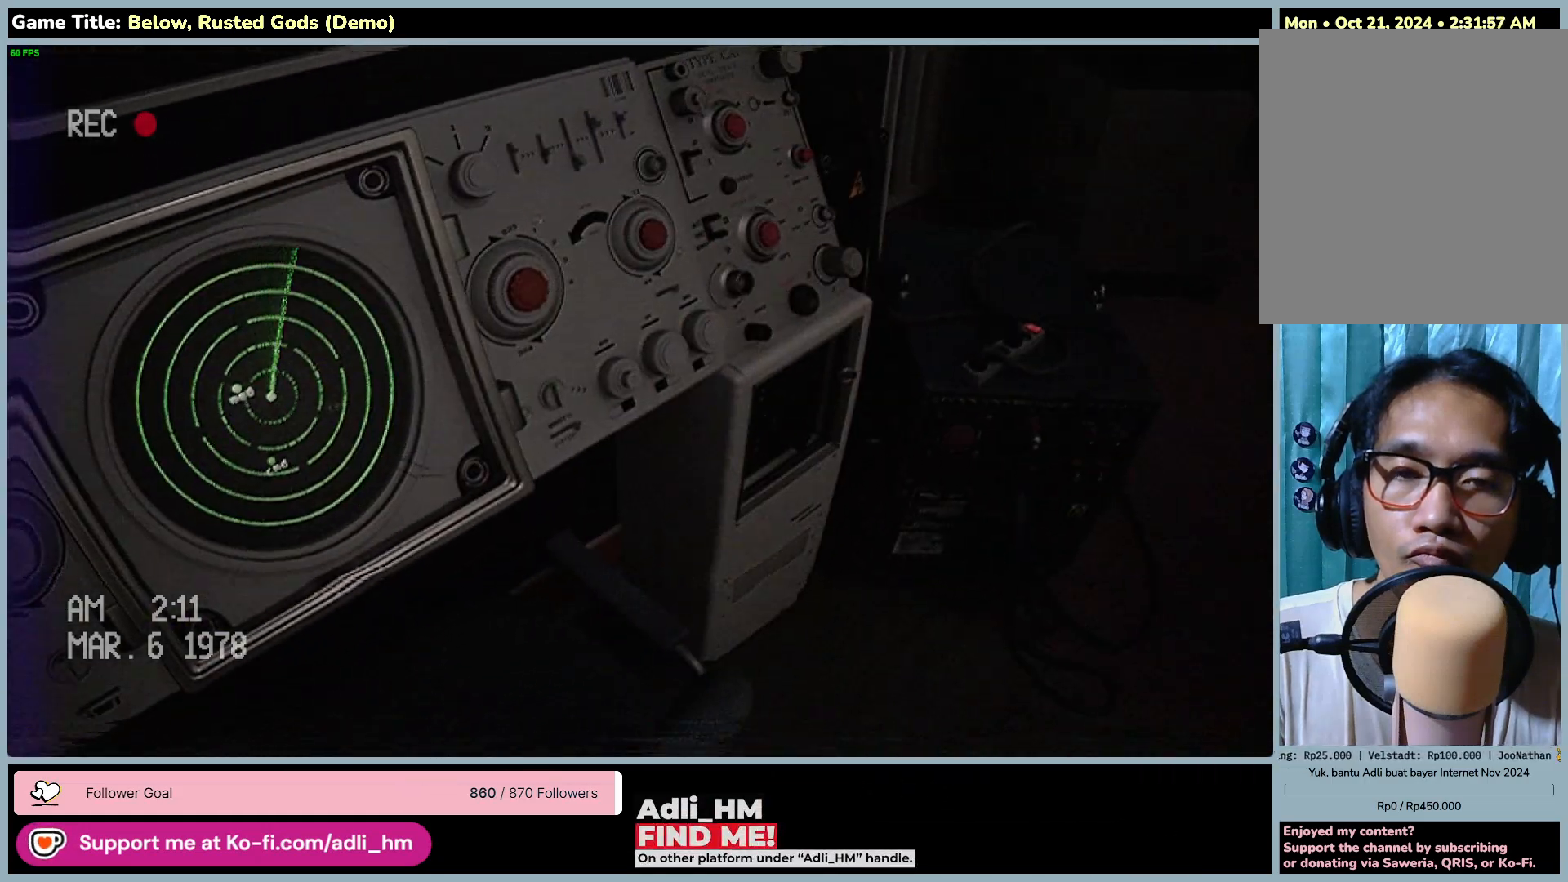
{"keys": [], "mouse": [], "events": [[100, "mouse_left", "up"], [167, "mouse_left", "down"], [467, "mouse_left", "up"]]}
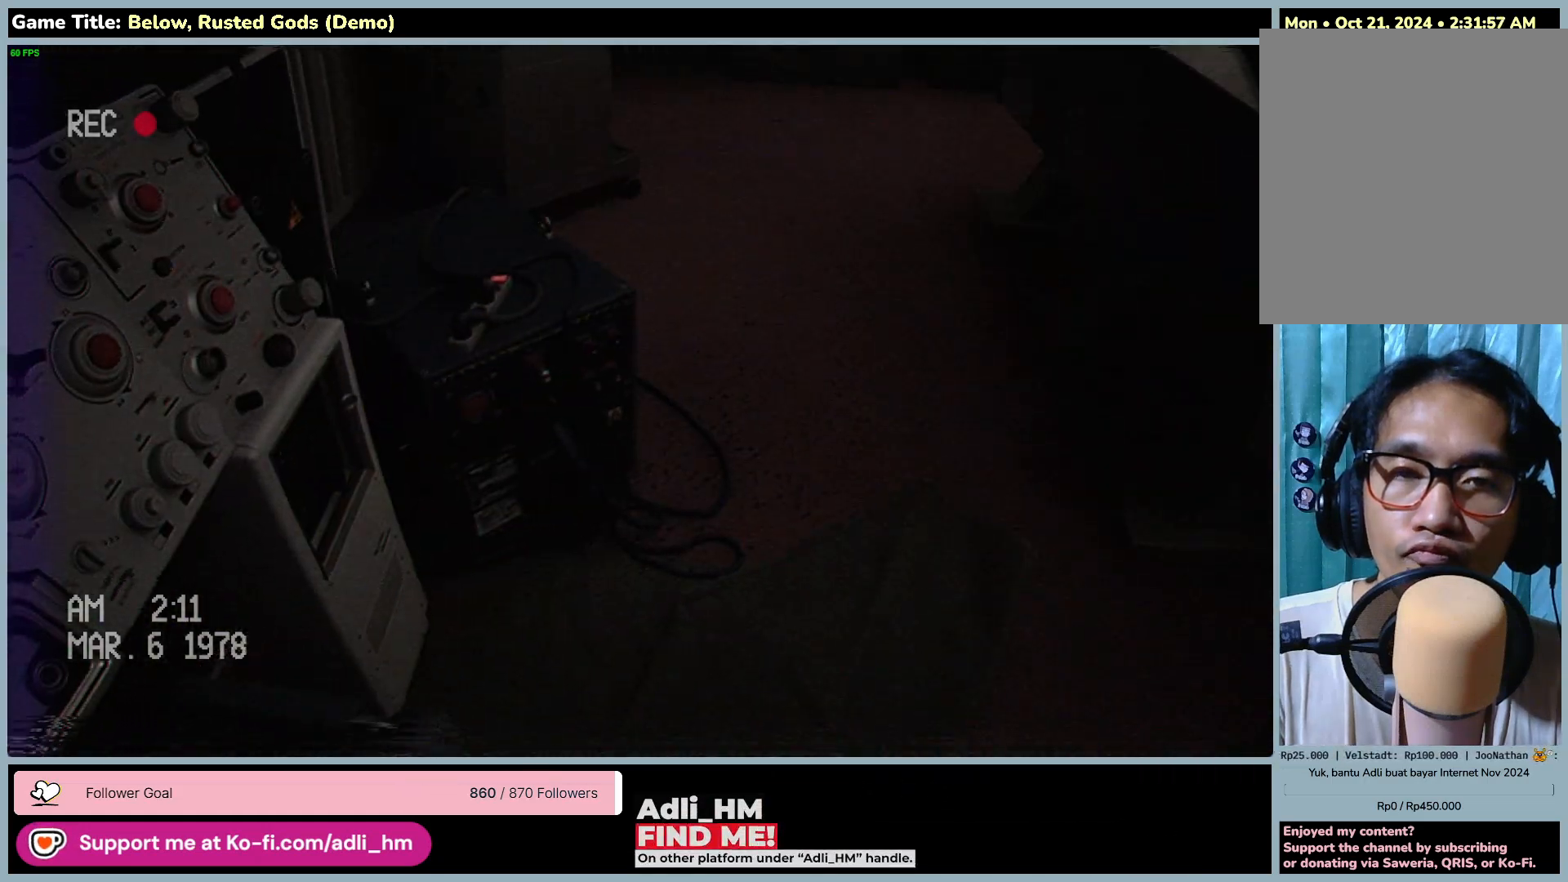
{"keys": [], "mouse": [], "events": []}
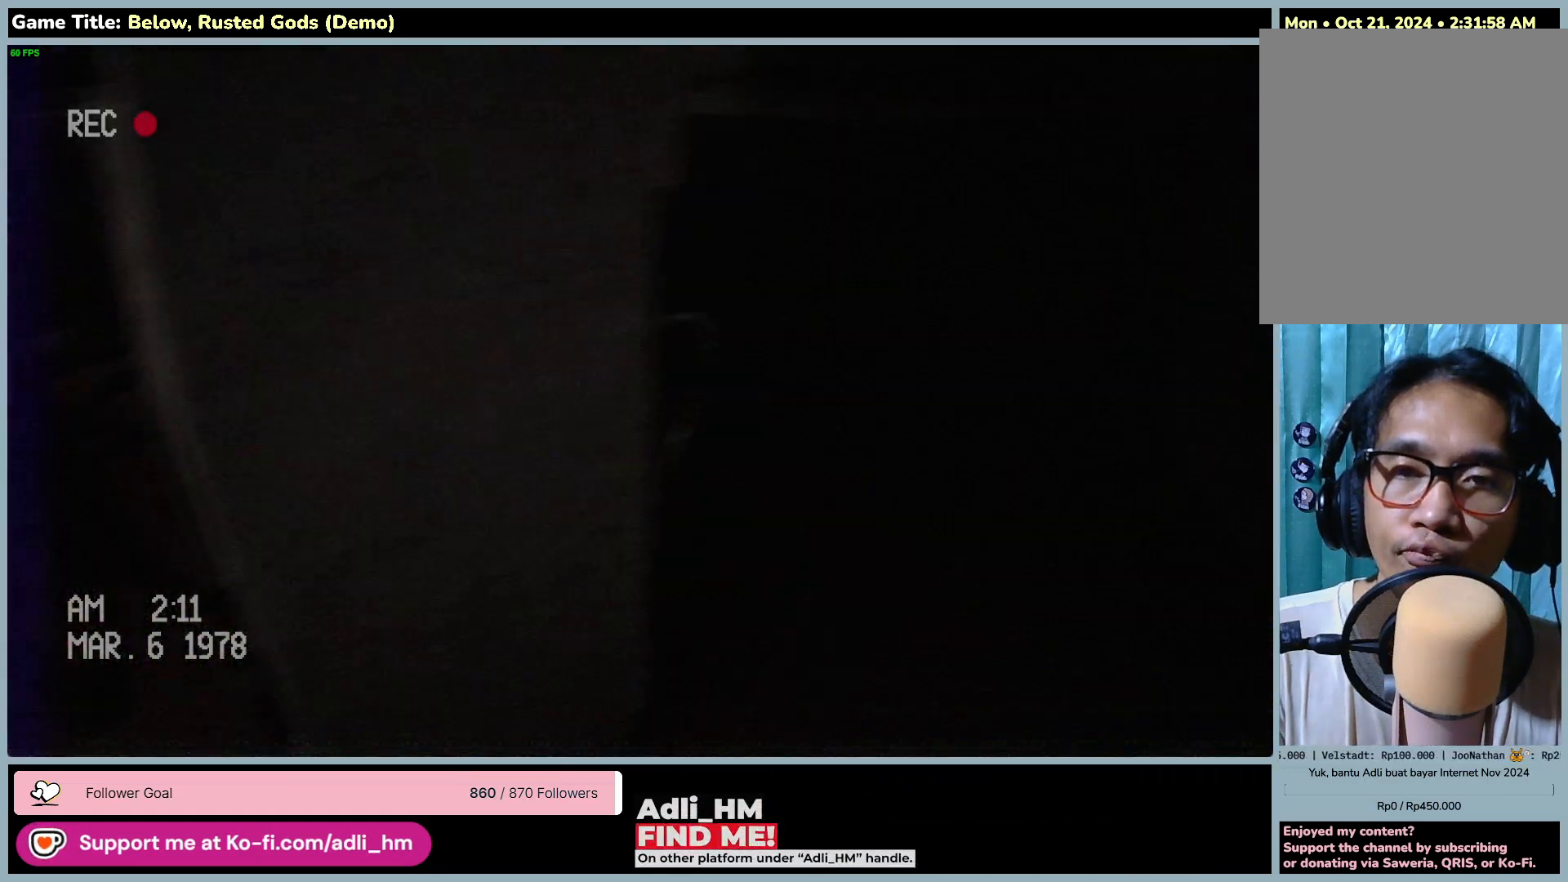
{"keys": [], "mouse": [], "events": []}
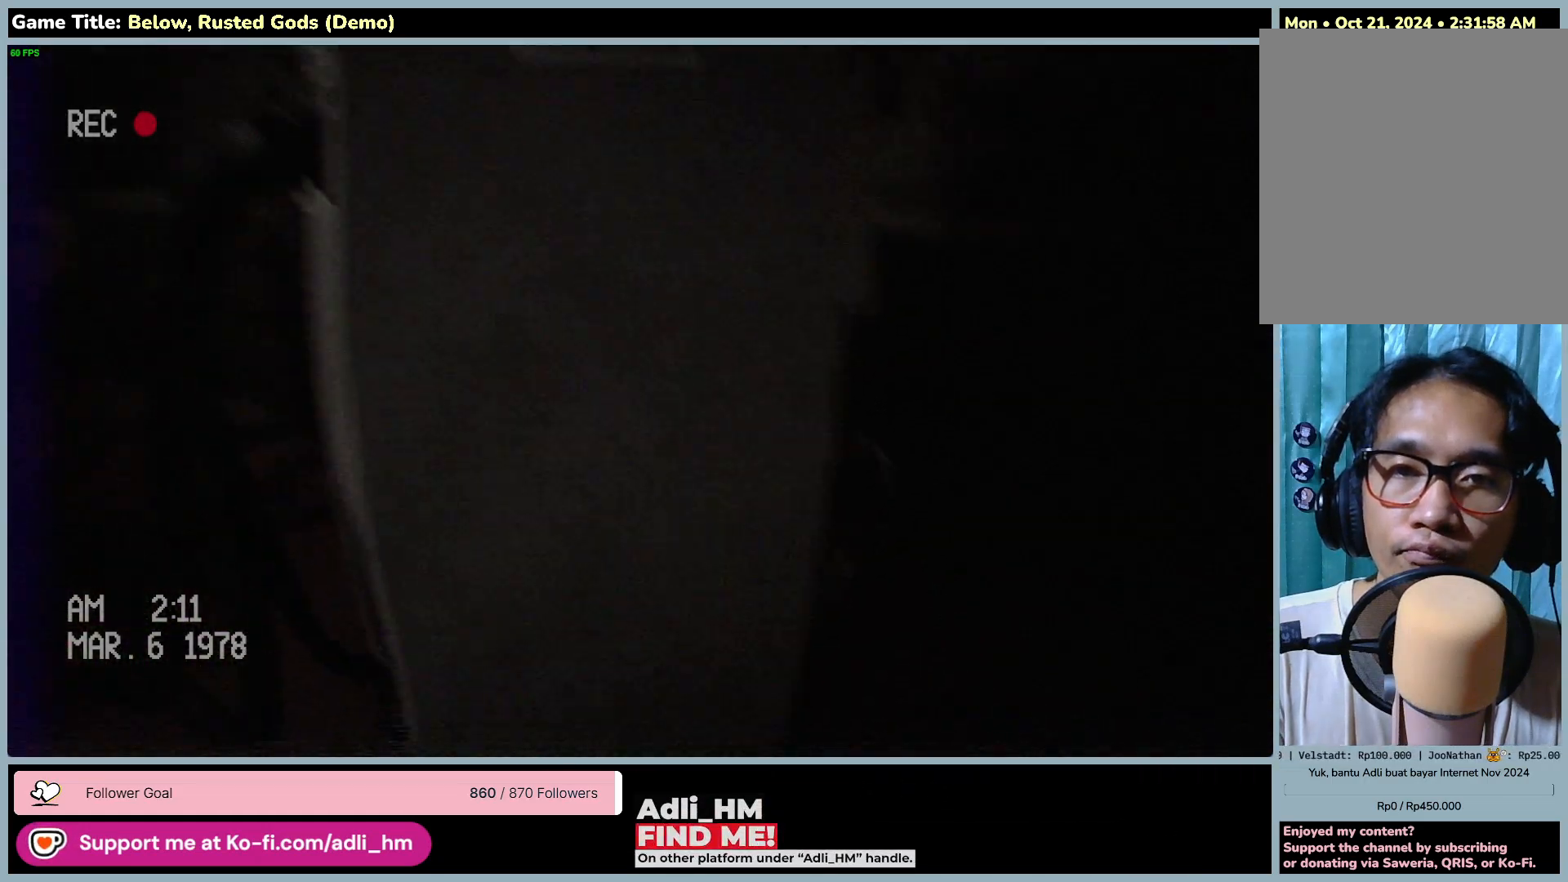
{"keys": ["a"], "mouse": [], "events": [[67, "w", "down"], [267, "a", "down"], [483, "w", "up"]]}
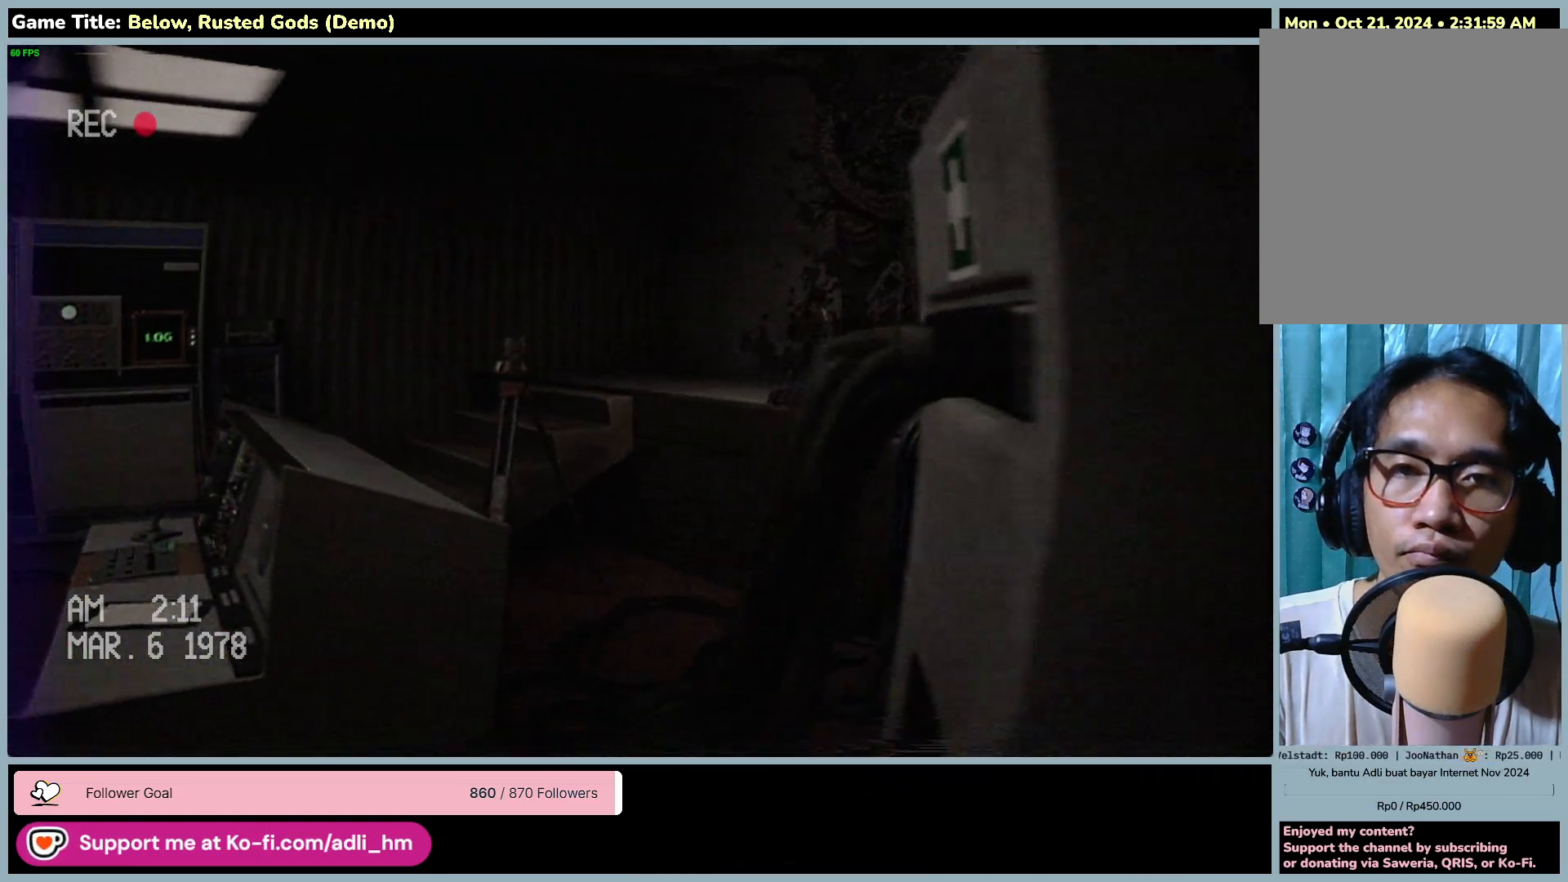
{"keys": [], "mouse": [], "events": [[467, "a", "up"]]}
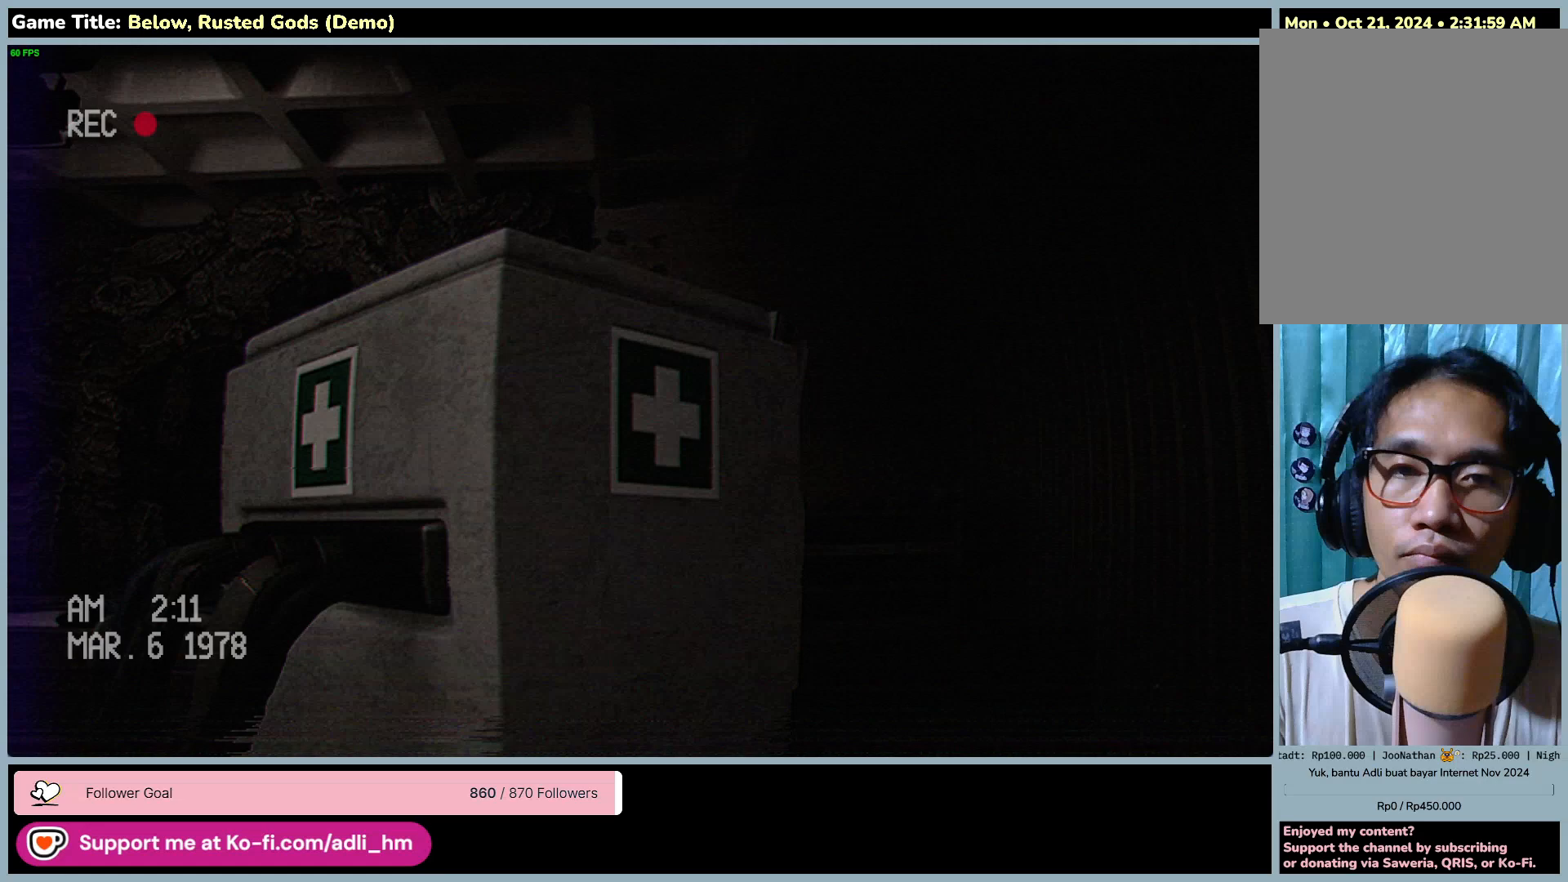
{"keys": ["a"], "mouse": [], "events": [[100, "a", "down"]]}
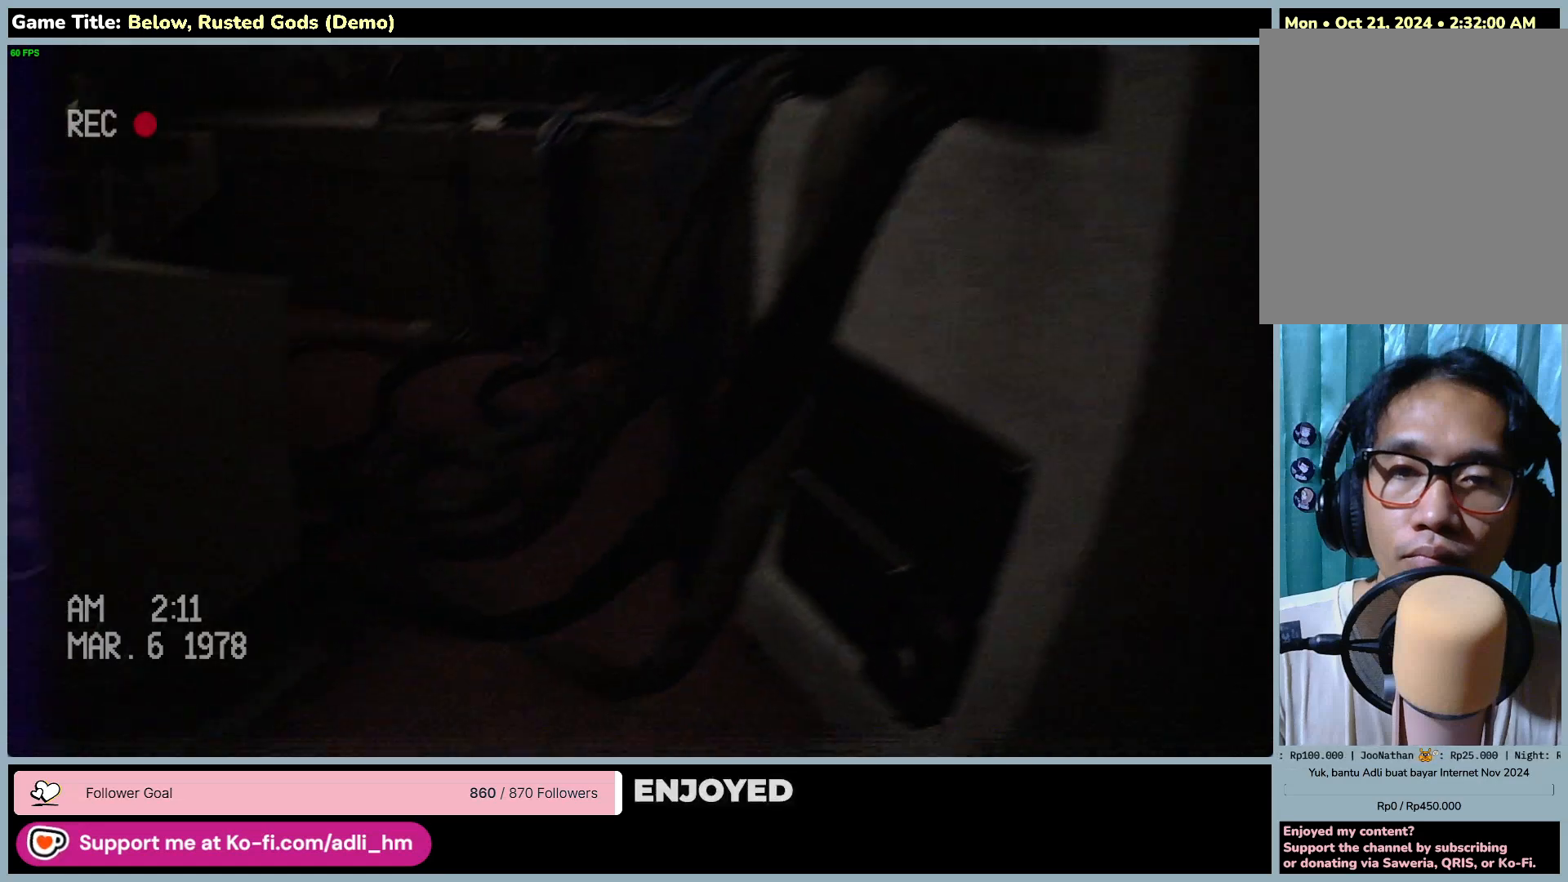
{"keys": ["a"], "mouse": [], "events": []}
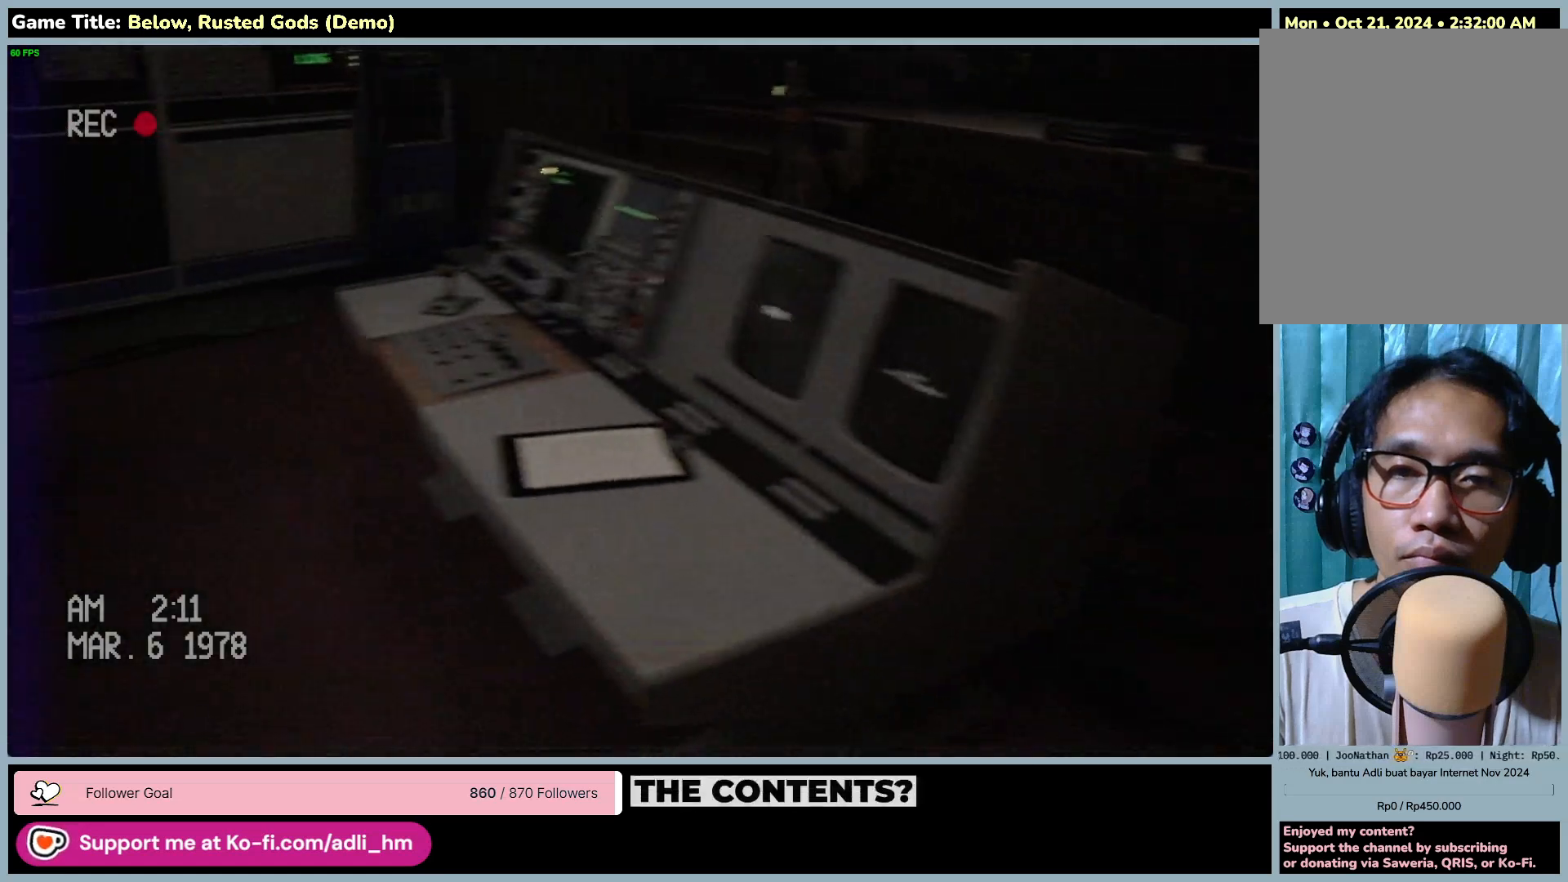
{"keys": ["a", "w"], "mouse": [], "events": [[100, "w", "down"]]}
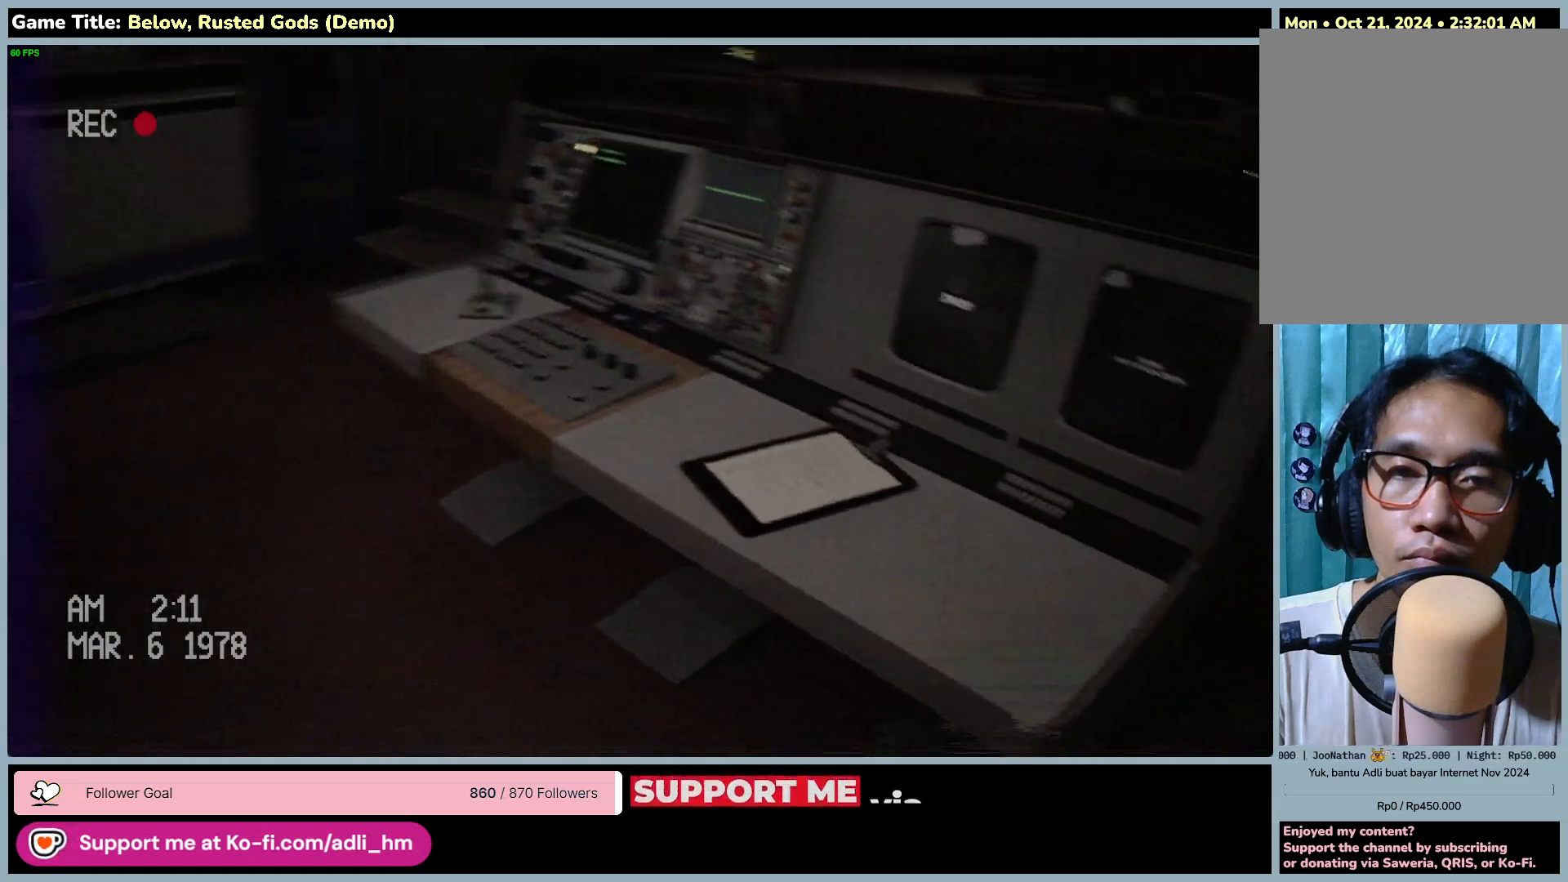
{"keys": ["a", "w"], "mouse": [], "events": [[400, "a", "up"], [467, "a", "down"]]}
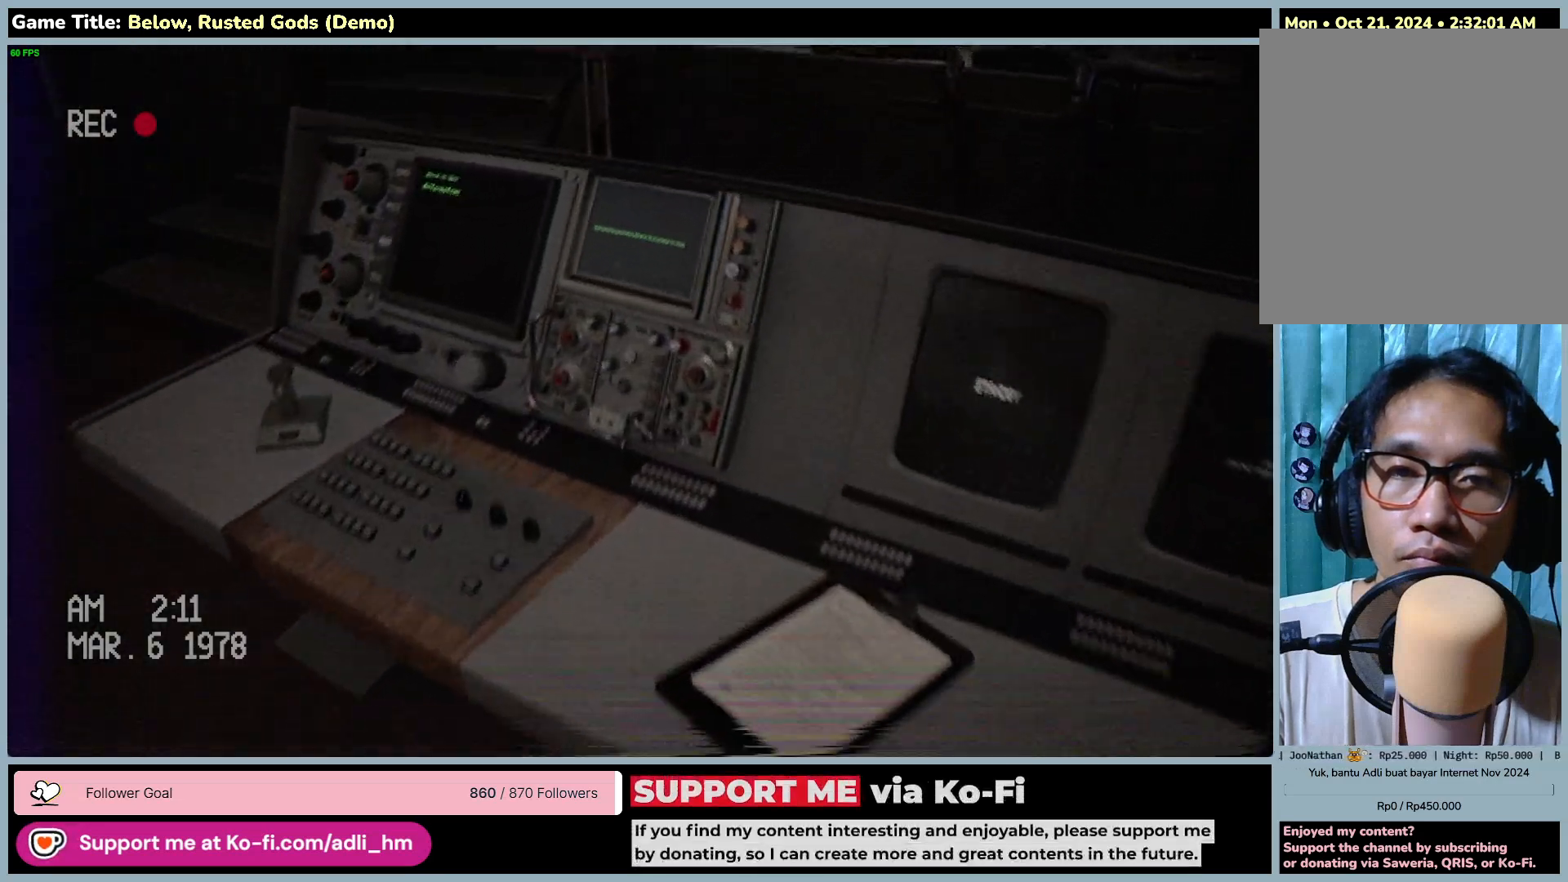
{"keys": ["a", "w"], "mouse": [], "events": []}
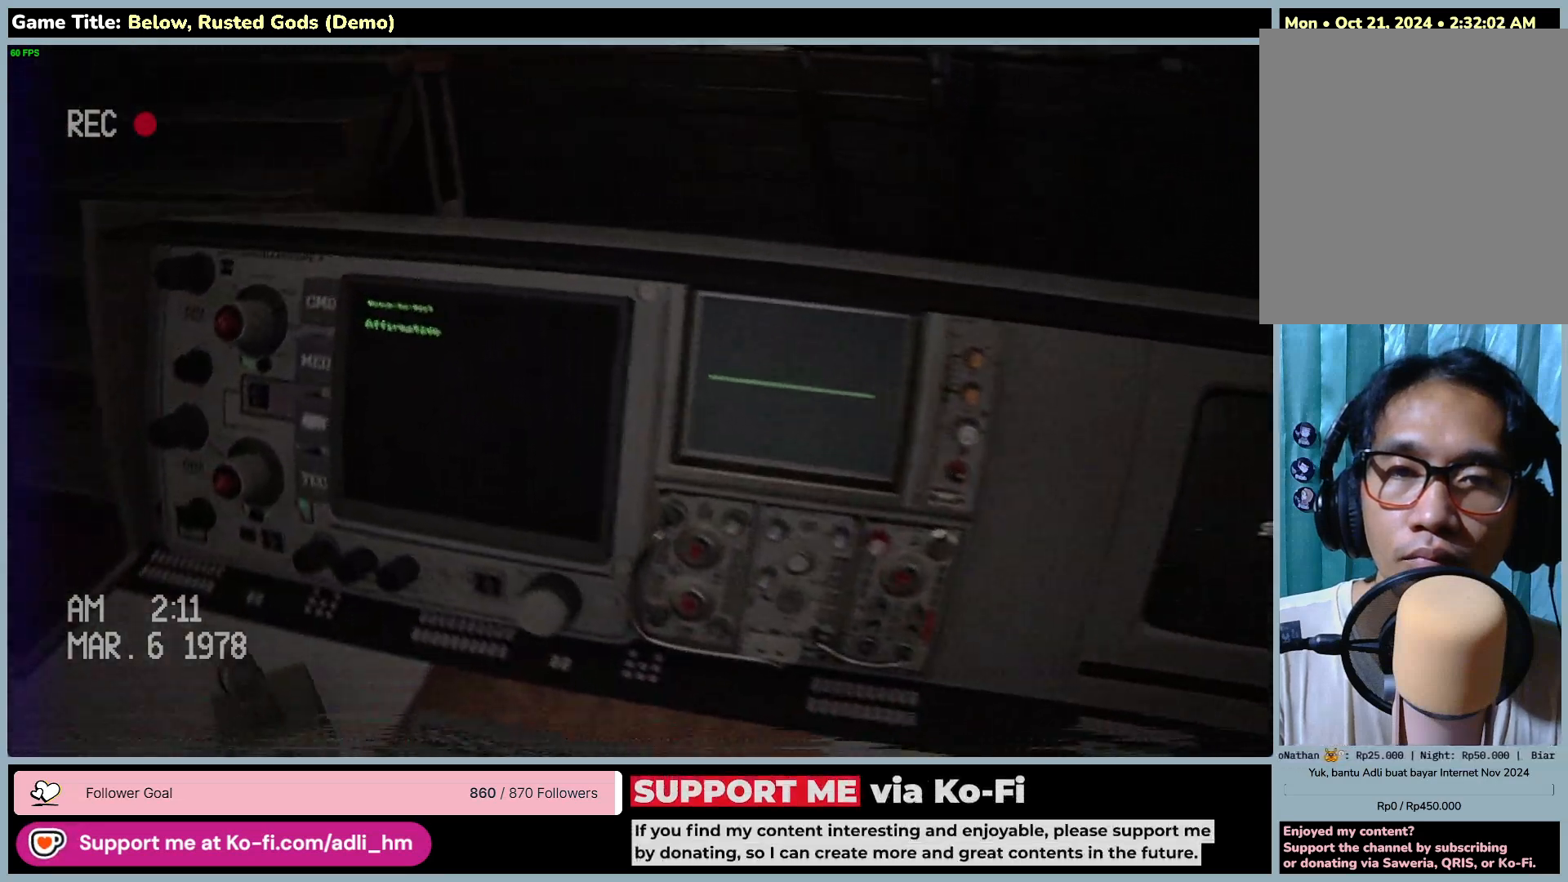
{"keys": ["w"], "mouse": [], "events": [[433, "a", "up"]]}
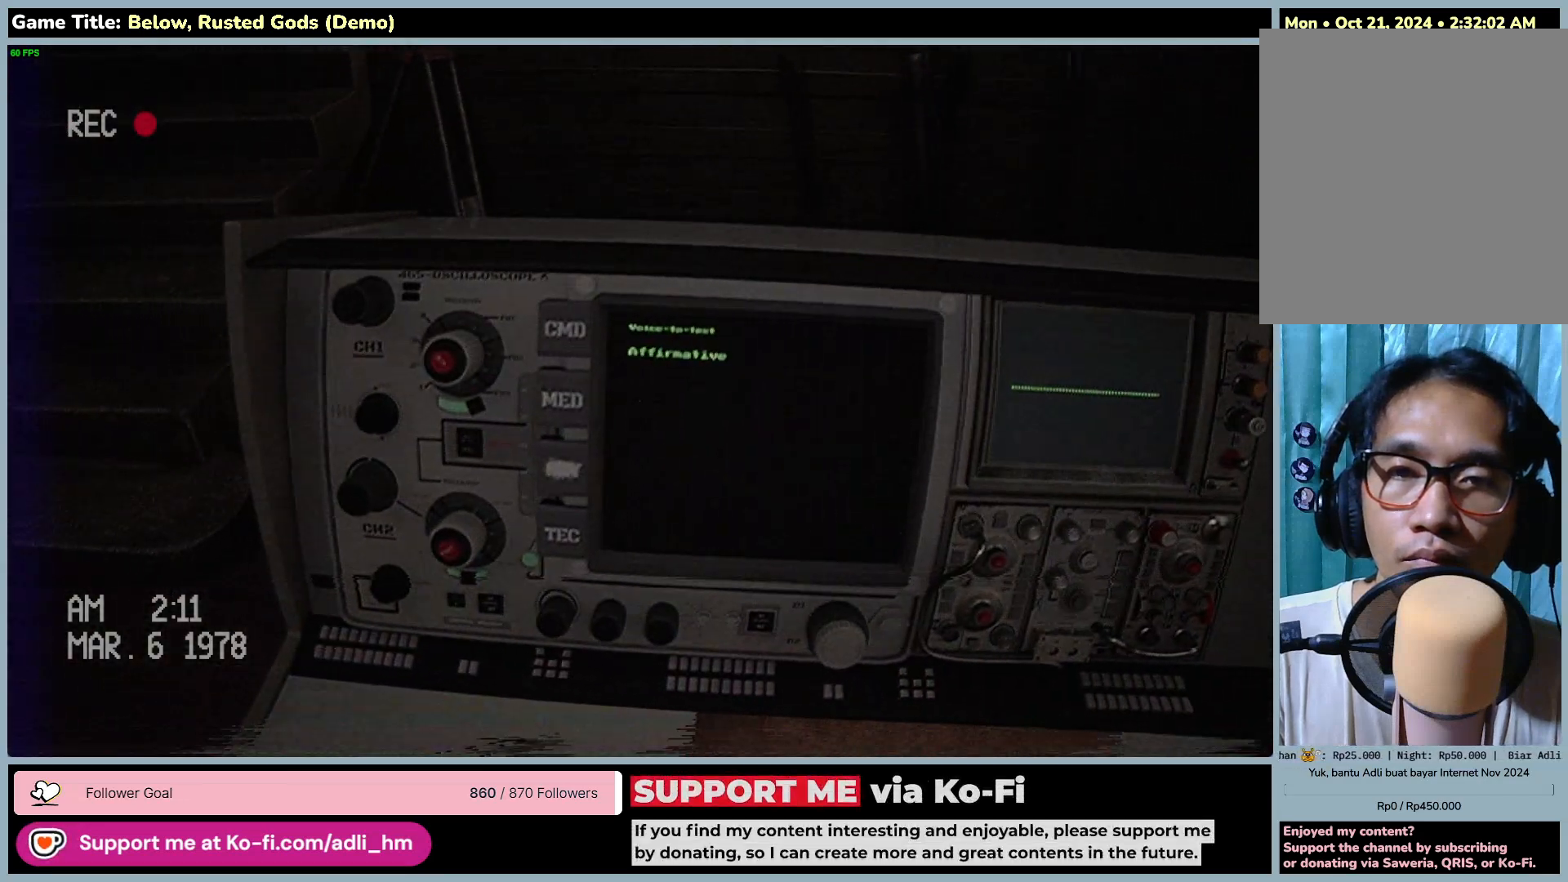
{"keys": [], "mouse": [], "events": [[200, "w", "up"]]}
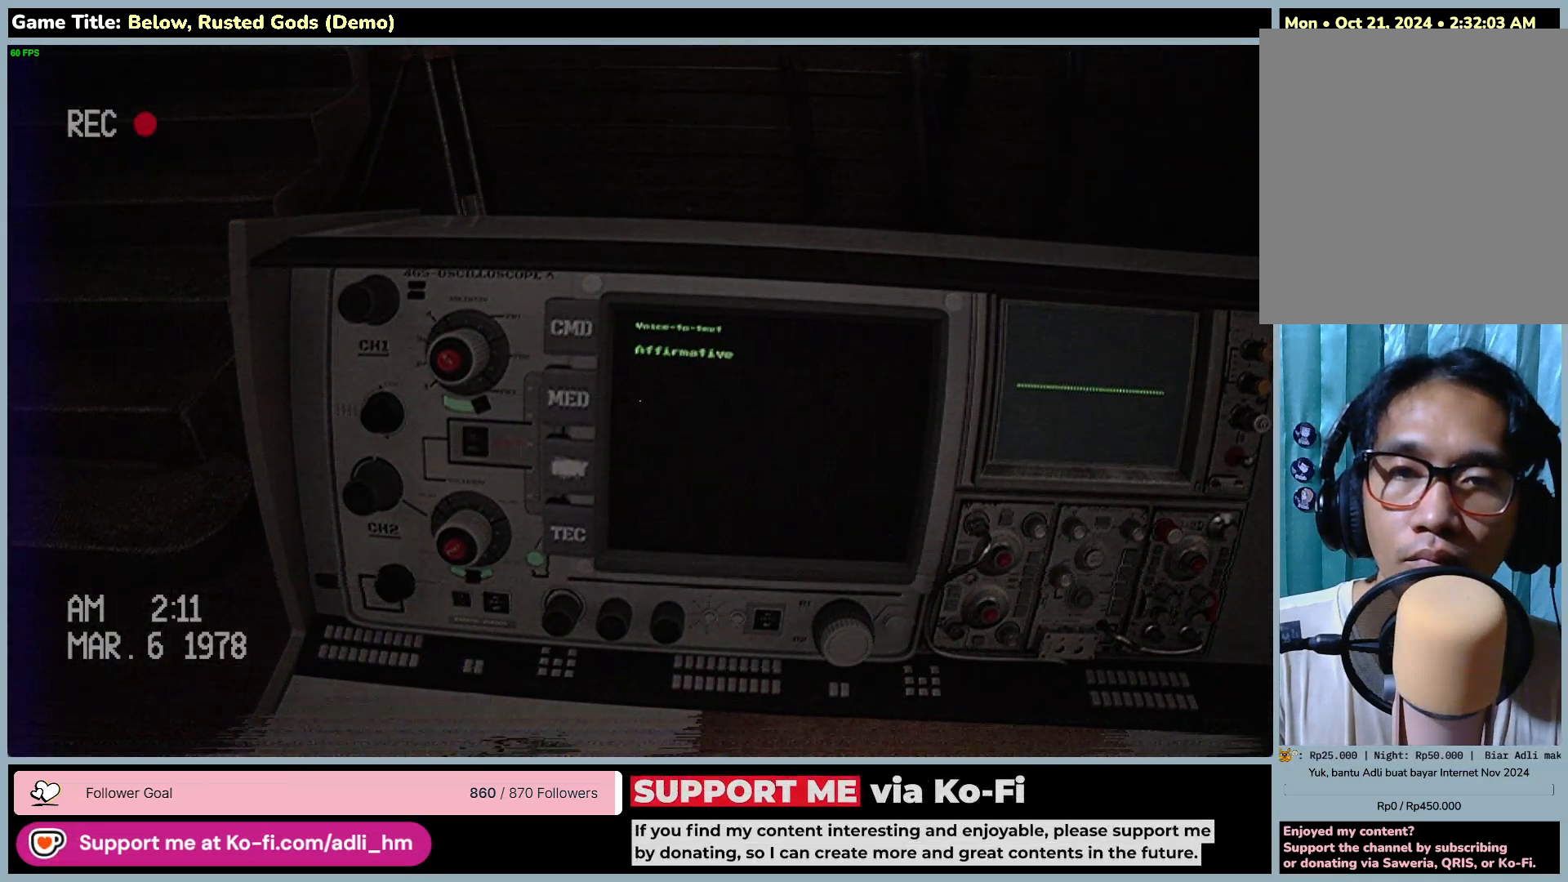
{"keys": [], "mouse": [], "events": []}
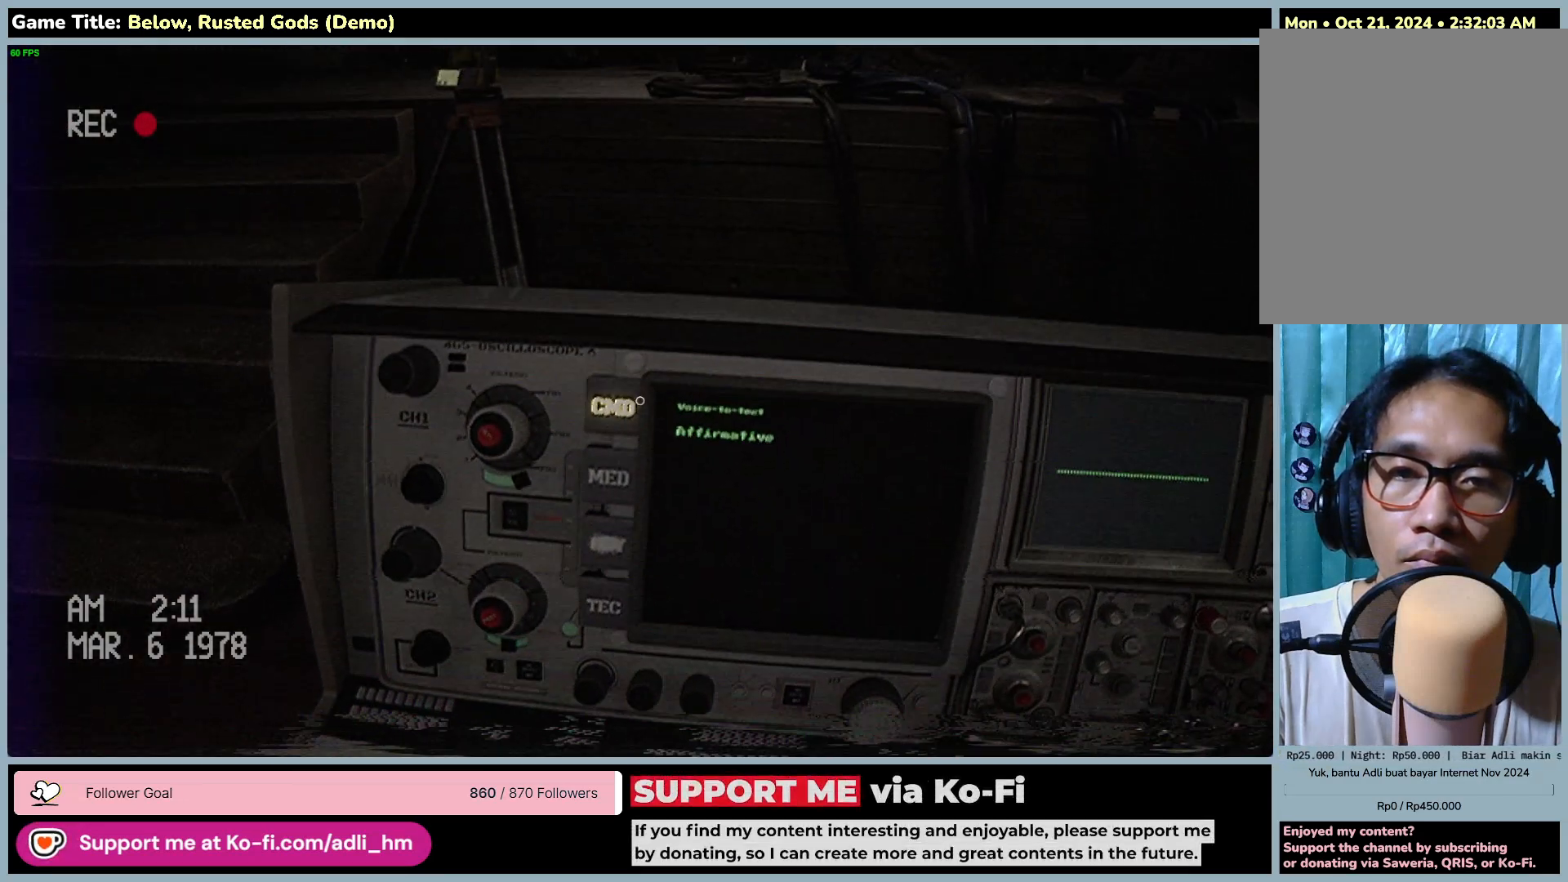
{"keys": [], "mouse": ["left"], "events": [[267, "mouse_left", "down"]]}
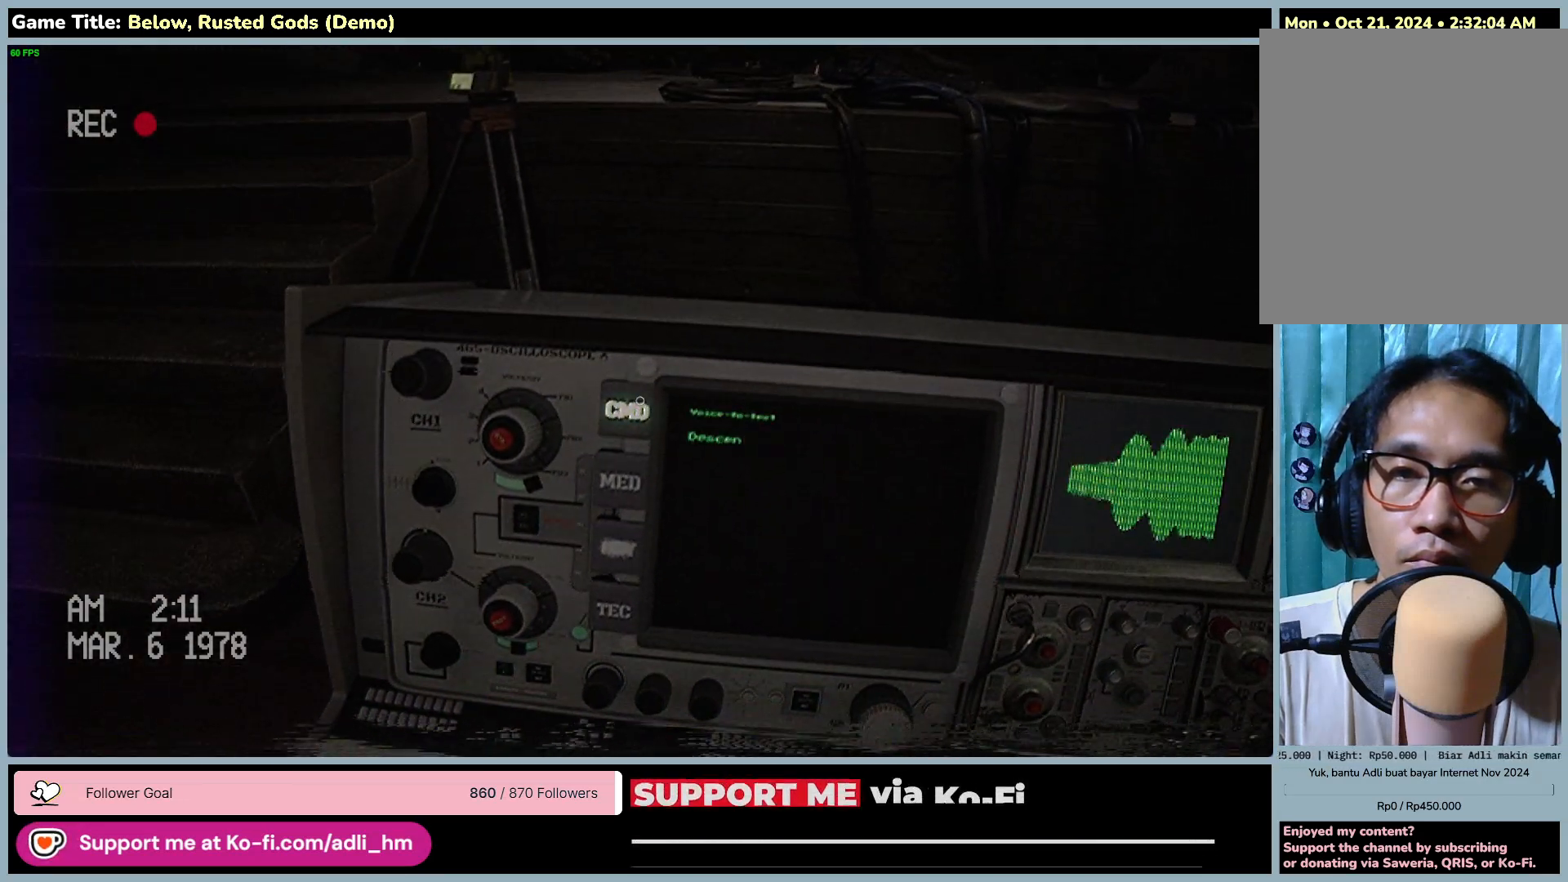
{"keys": [], "mouse": [], "events": [[100, "mouse_left", "up"]]}
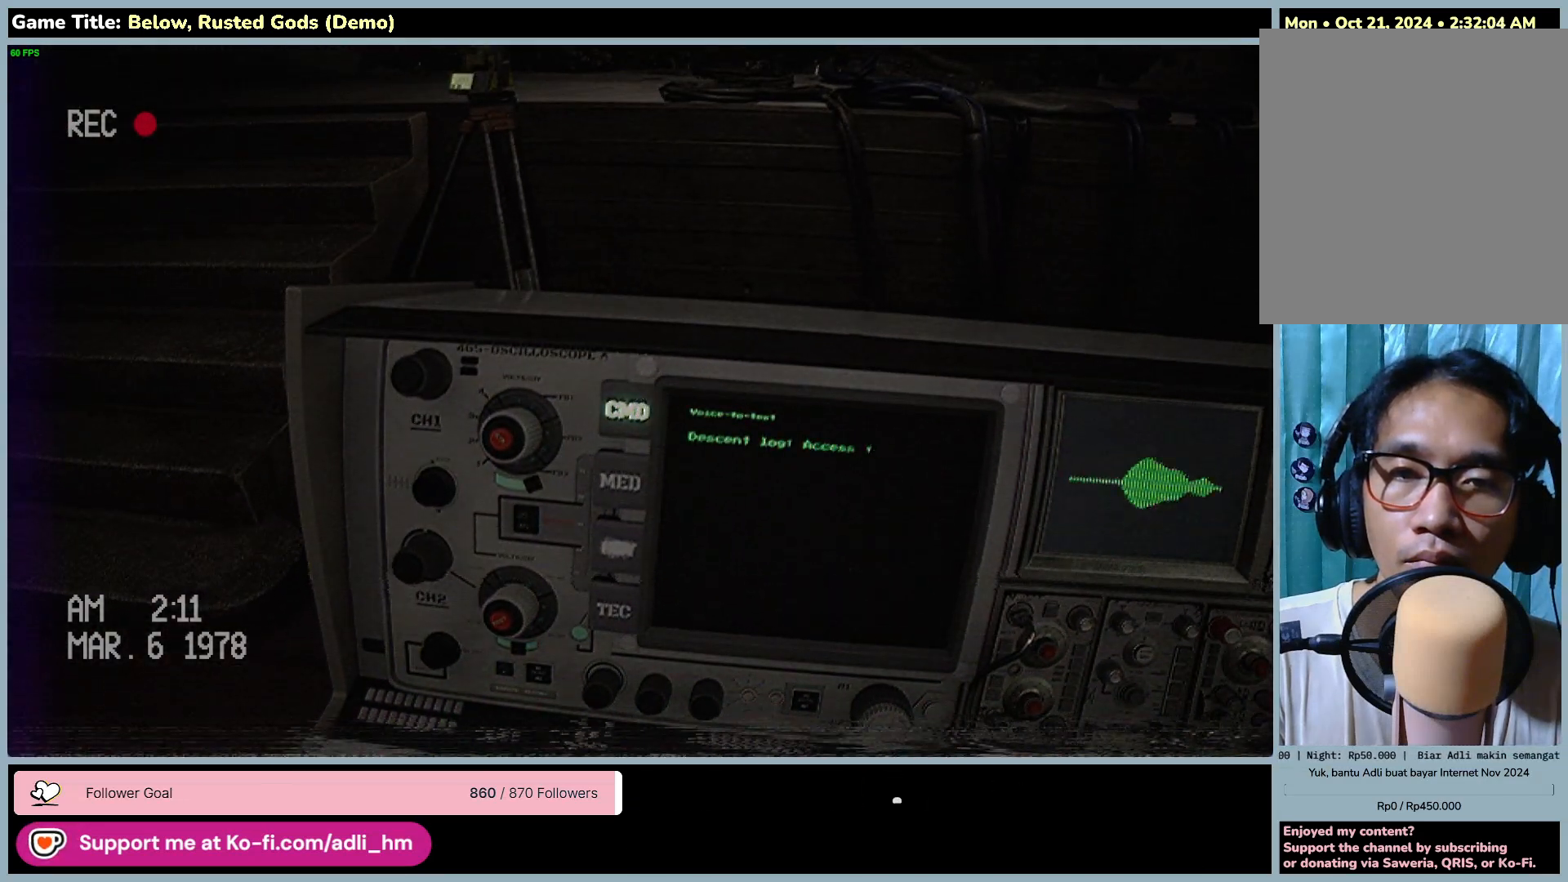
{"keys": [], "mouse": [], "events": []}
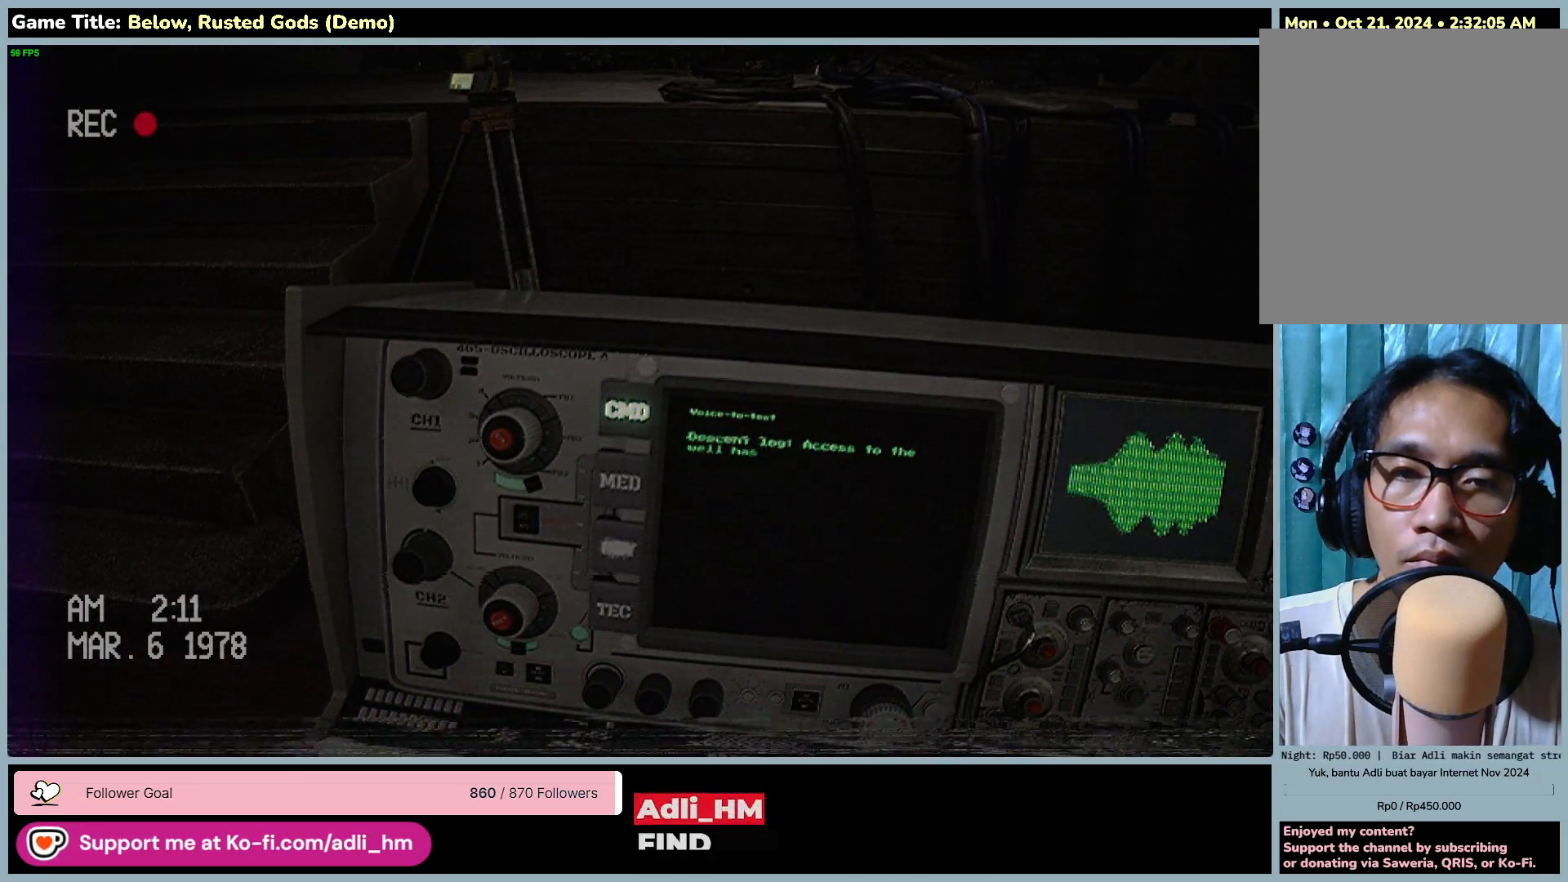
{"keys": [], "mouse": [], "events": []}
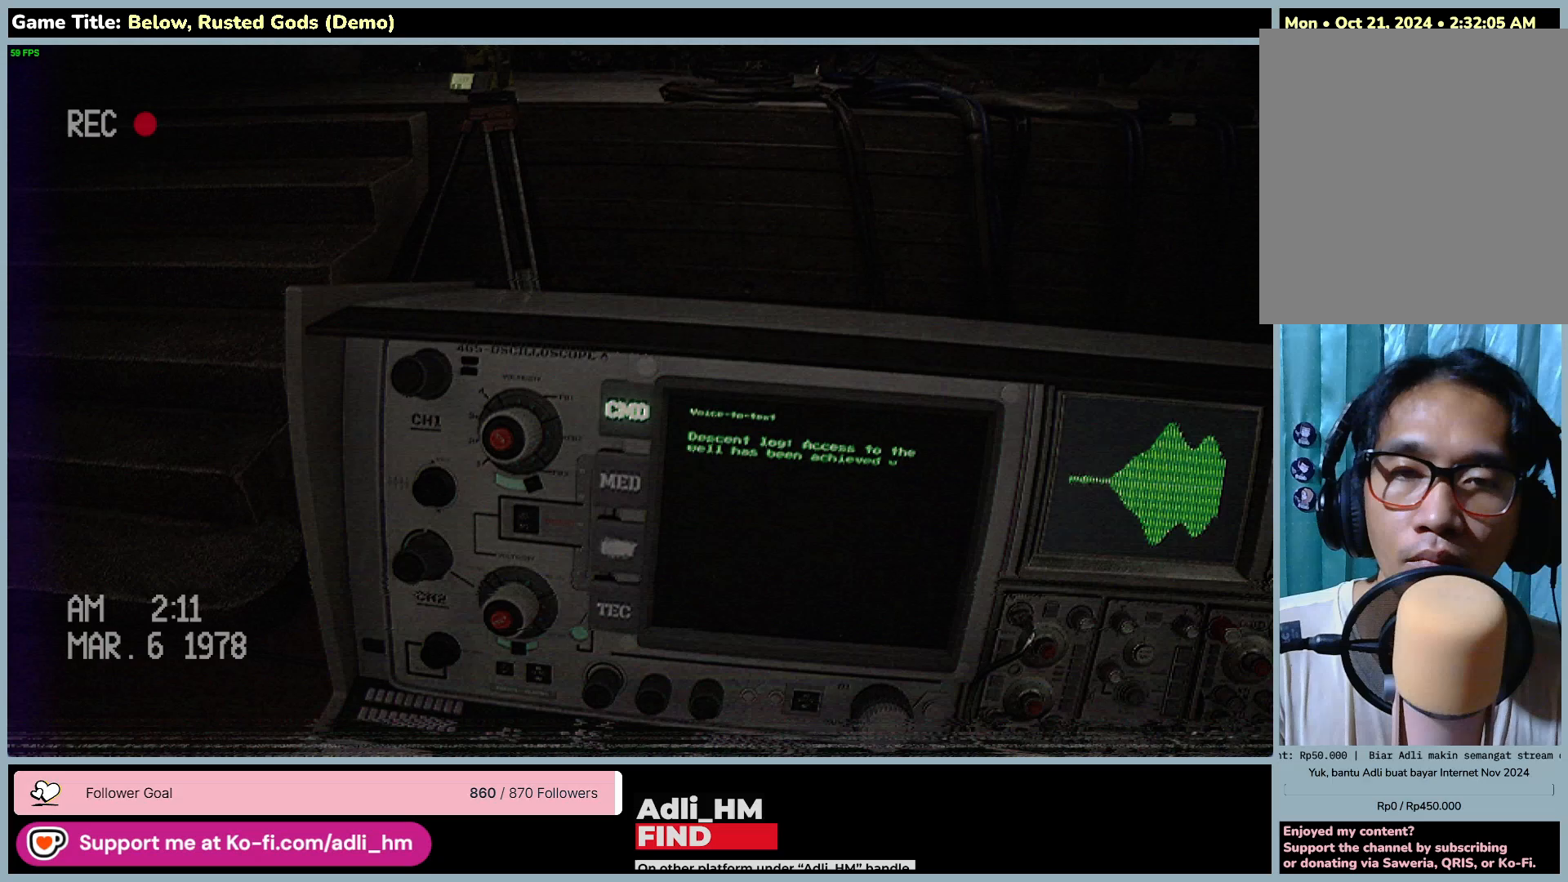
{"keys": [], "mouse": [], "events": []}
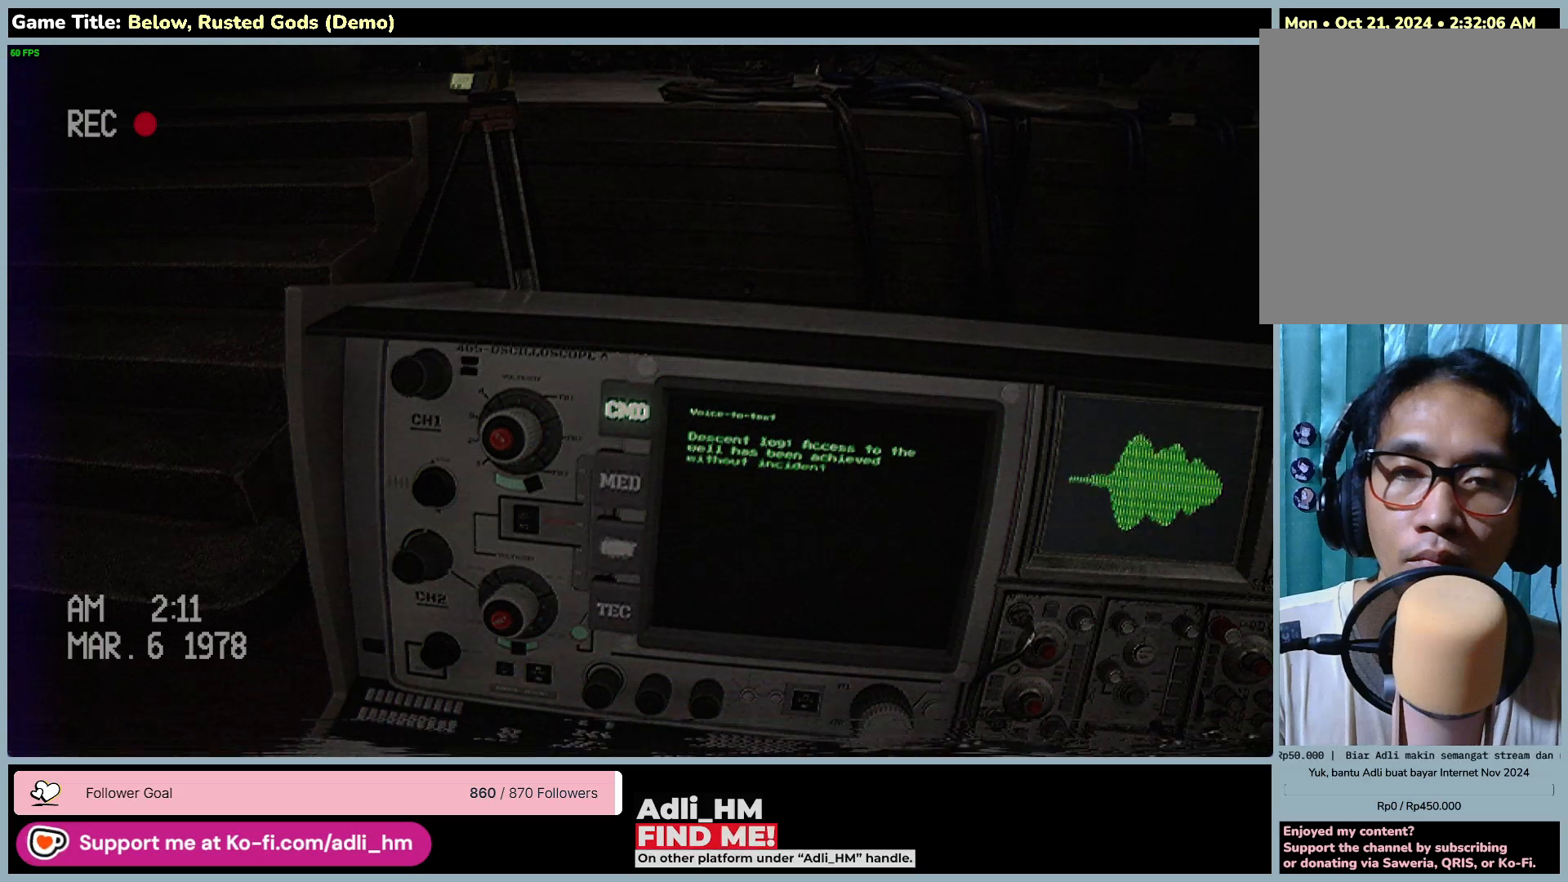
{"keys": [], "mouse": [], "events": []}